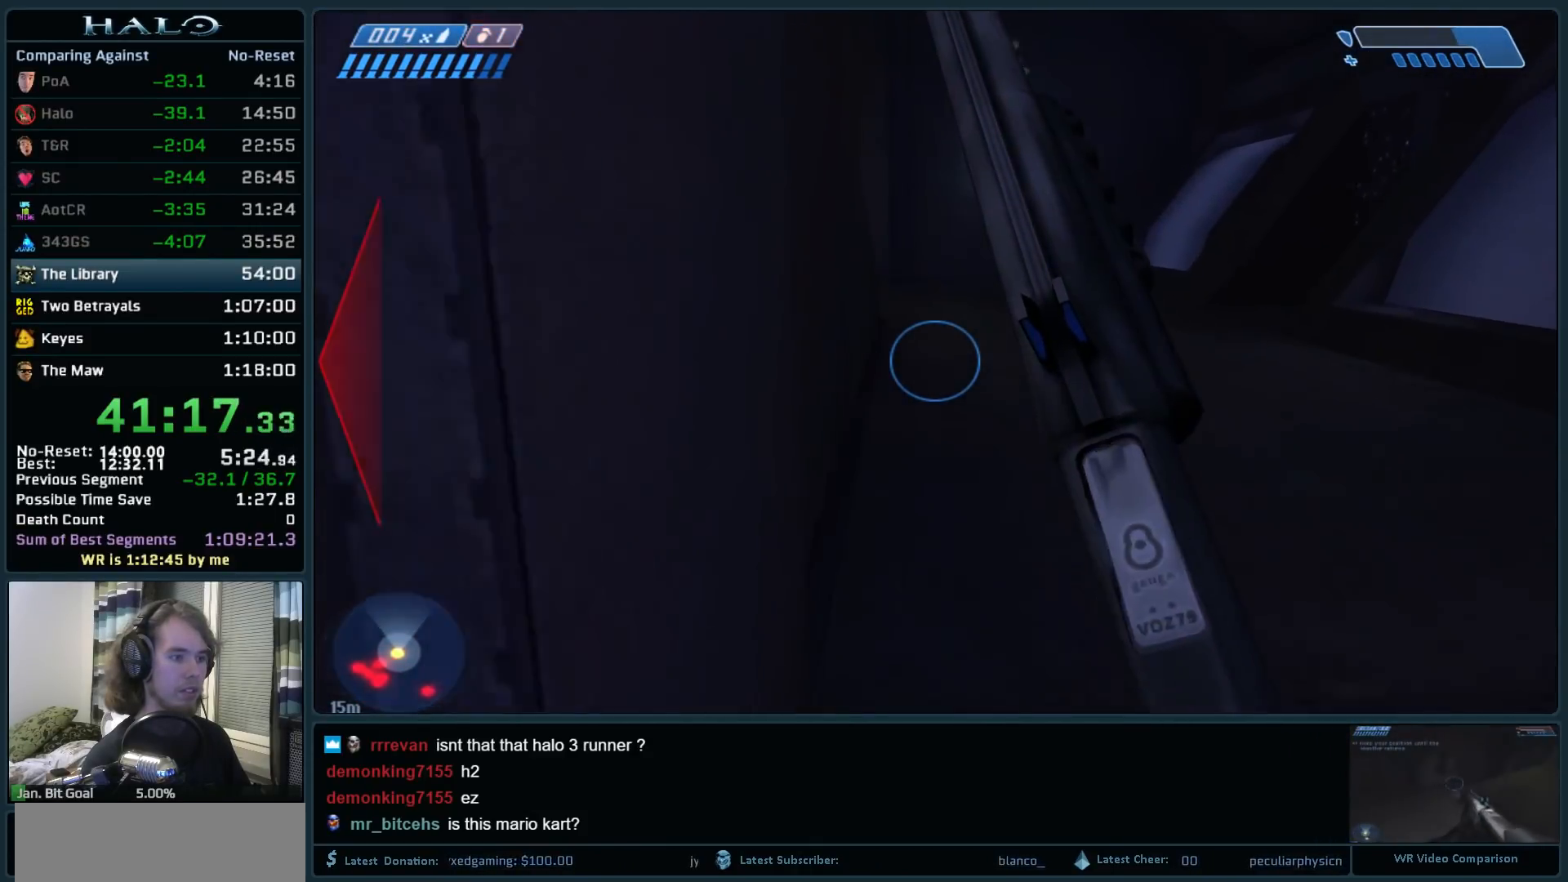
Gameplay with keyboard and mouse; each line is a JSON object with the keys and mouse buttons held at the frame after it. "events" lists presses ("down") and releases ("up") of ".", "0", "1", "2", "3", "4", "5", "6", "7", "8", "9", "a", "alt_l", "alt_r", "b", "backspace", "c", "caps_lock", "comma", "ctrl", "d", "down", "e", "f", "g", "h", "i", "j", "k", "l", "left", "m", "n", "o", "q", "r", "return", "right", "s", "shift", "space", "super", "t", "tab", "tilde", "u", "up", "v", "w", "x", "y", "z", "mouse_left", "mouse_right", "mouse_mb4" and "mouse_mb5" between this image and that frame as [ms after this image, input, new state], when the widget could be followed in between. "mouse_left", "mouse_right", "mouse_mb4", "mouse_mb5" = the "left", "right", "mb4", "mb5" buttons of the "mouse" list. No other keys are recorded. Not read: mouse_move.
{"keys": ["a", "w"], "mouse": [], "events": [[133, "q", "down"], [217, "q", "up"], [267, "q", "down"], [367, "q", "up"], [500, "a", "down"]]}
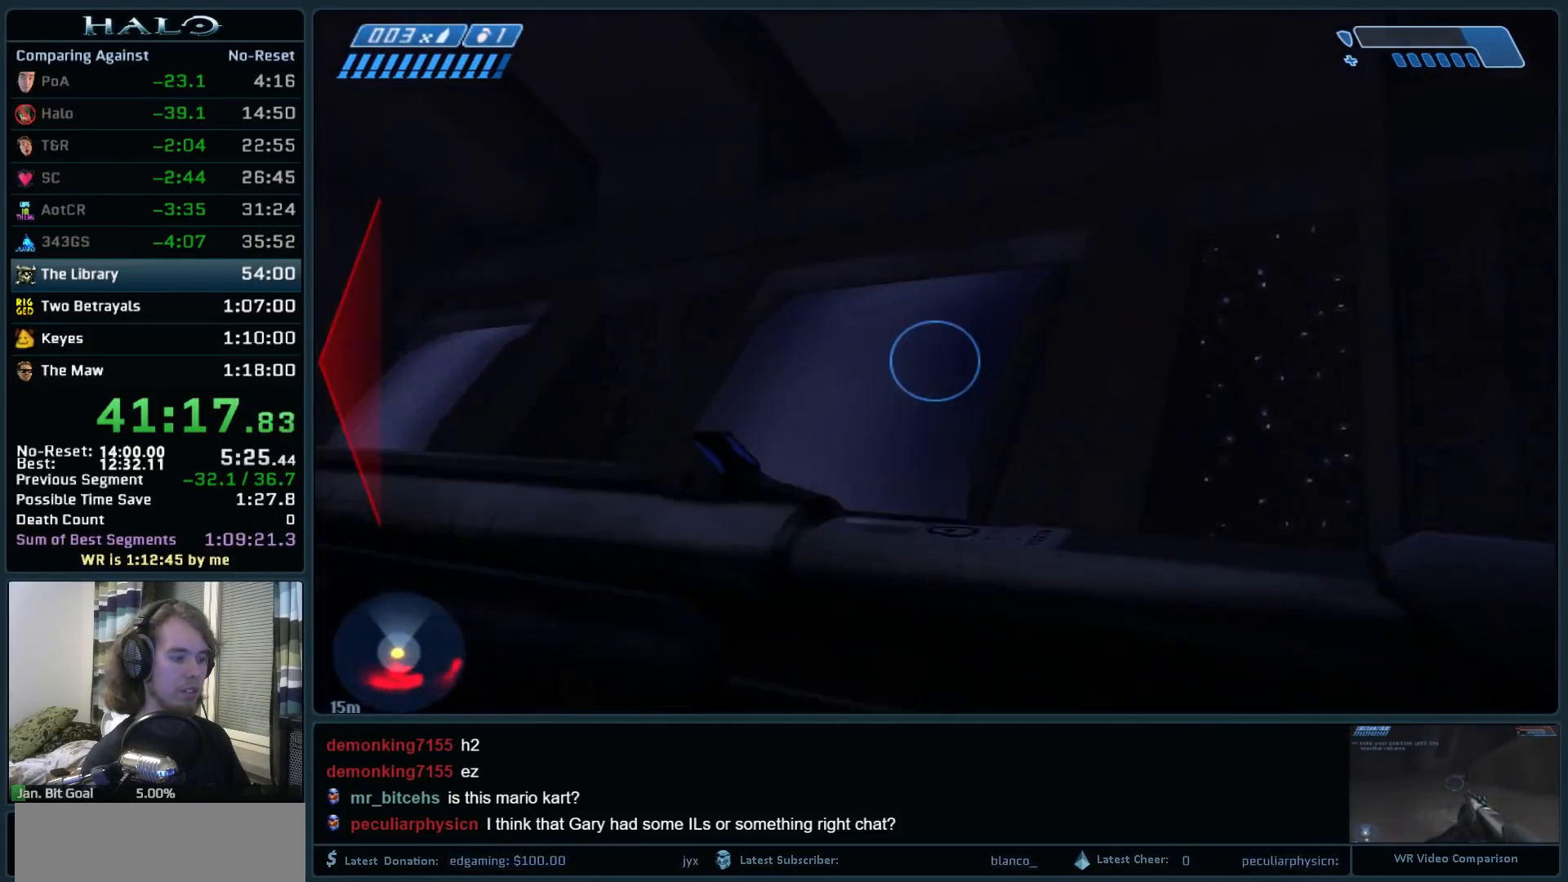
{"keys": ["a"], "mouse": [], "events": [[150, "w", "up"]]}
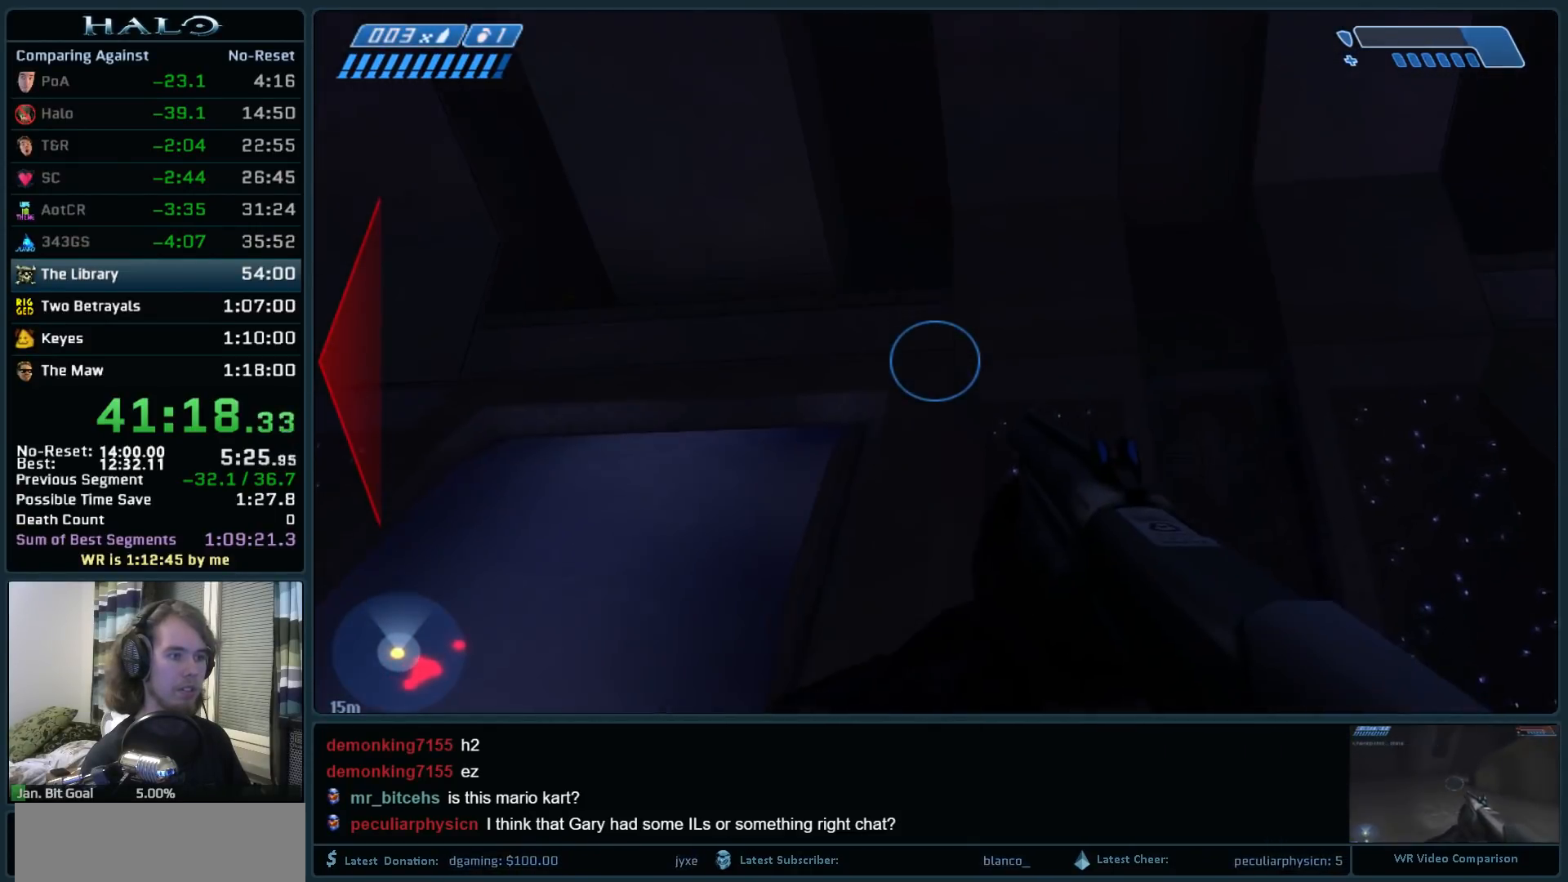
{"keys": ["a", "space", "w"], "mouse": [], "events": [[167, "w", "down"], [483, "space", "down"]]}
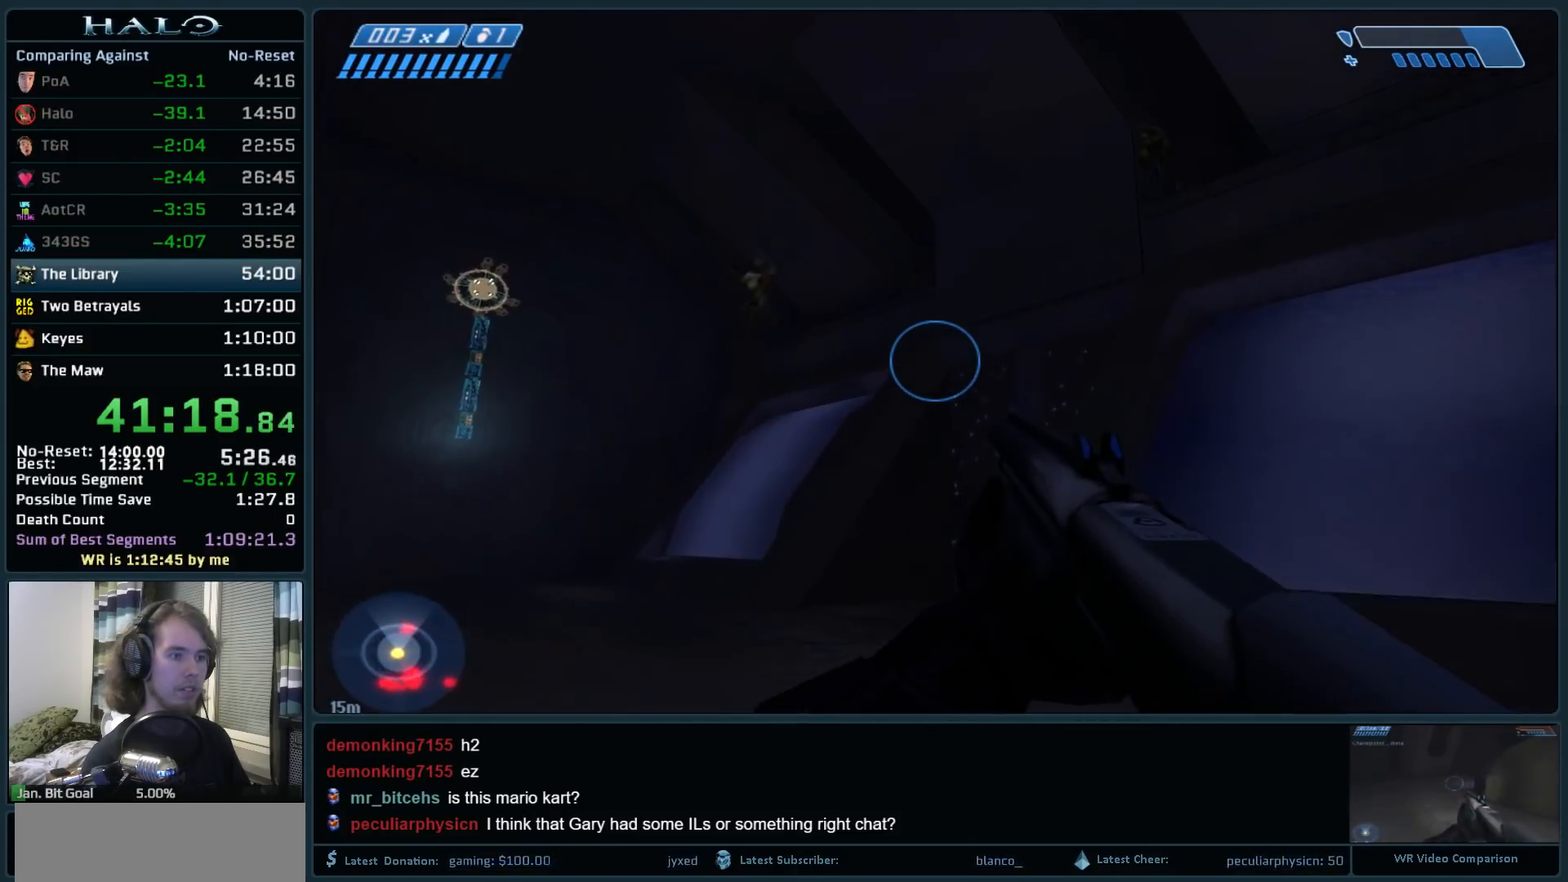
{"keys": ["a"], "mouse": [], "events": [[133, "space", "up"], [467, "w", "up"]]}
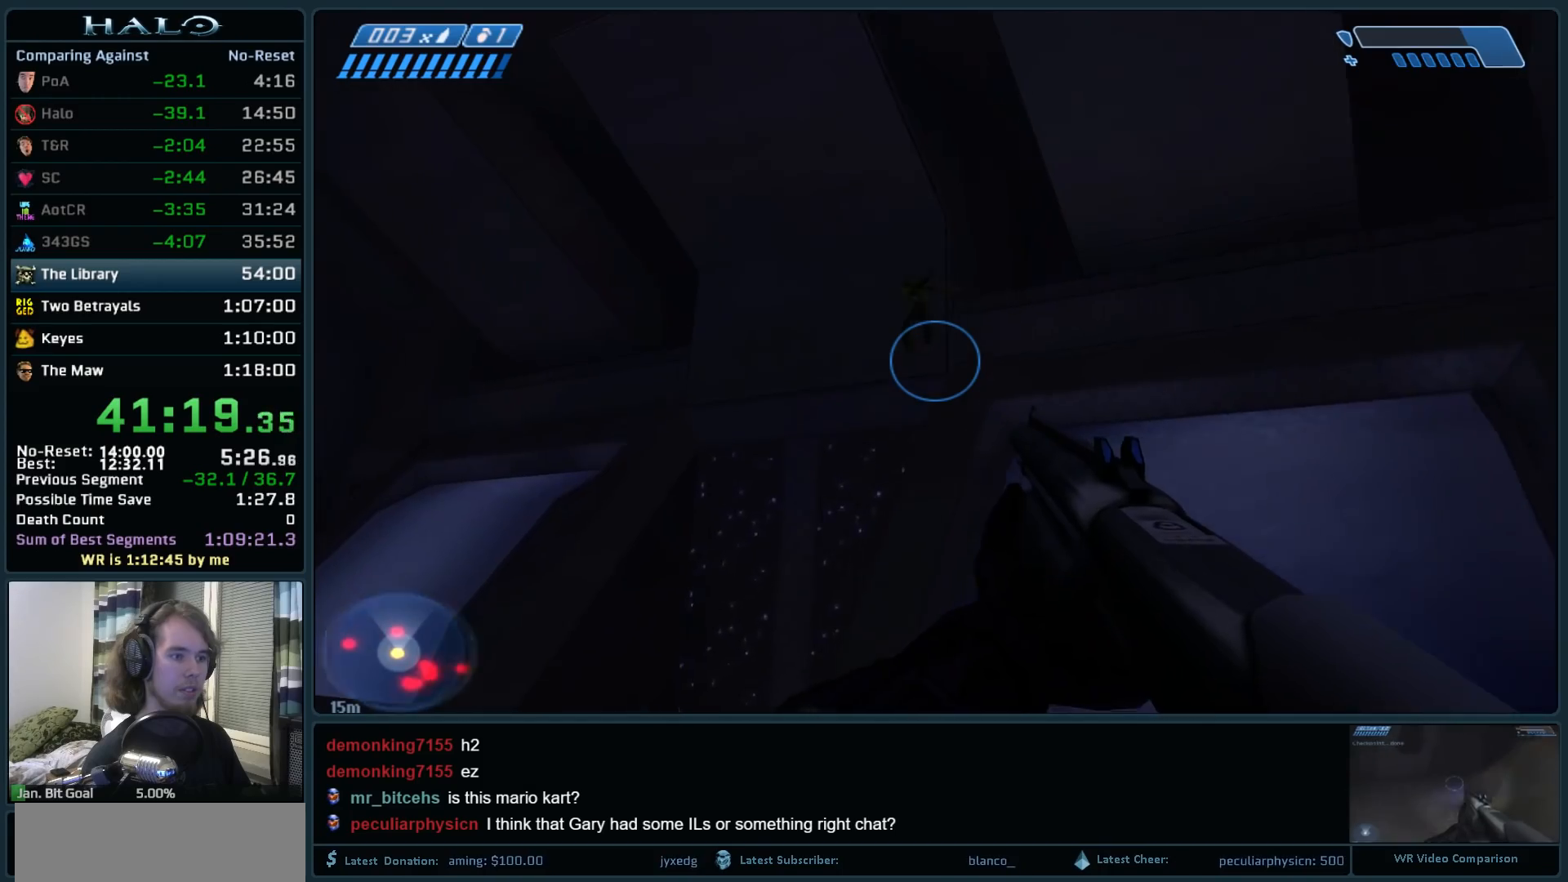
{"keys": ["a"], "mouse": ["left"], "events": [[200, "mouse_left", "down"], [433, "mouse_left", "up"], [467, "mouse_left", "down"]]}
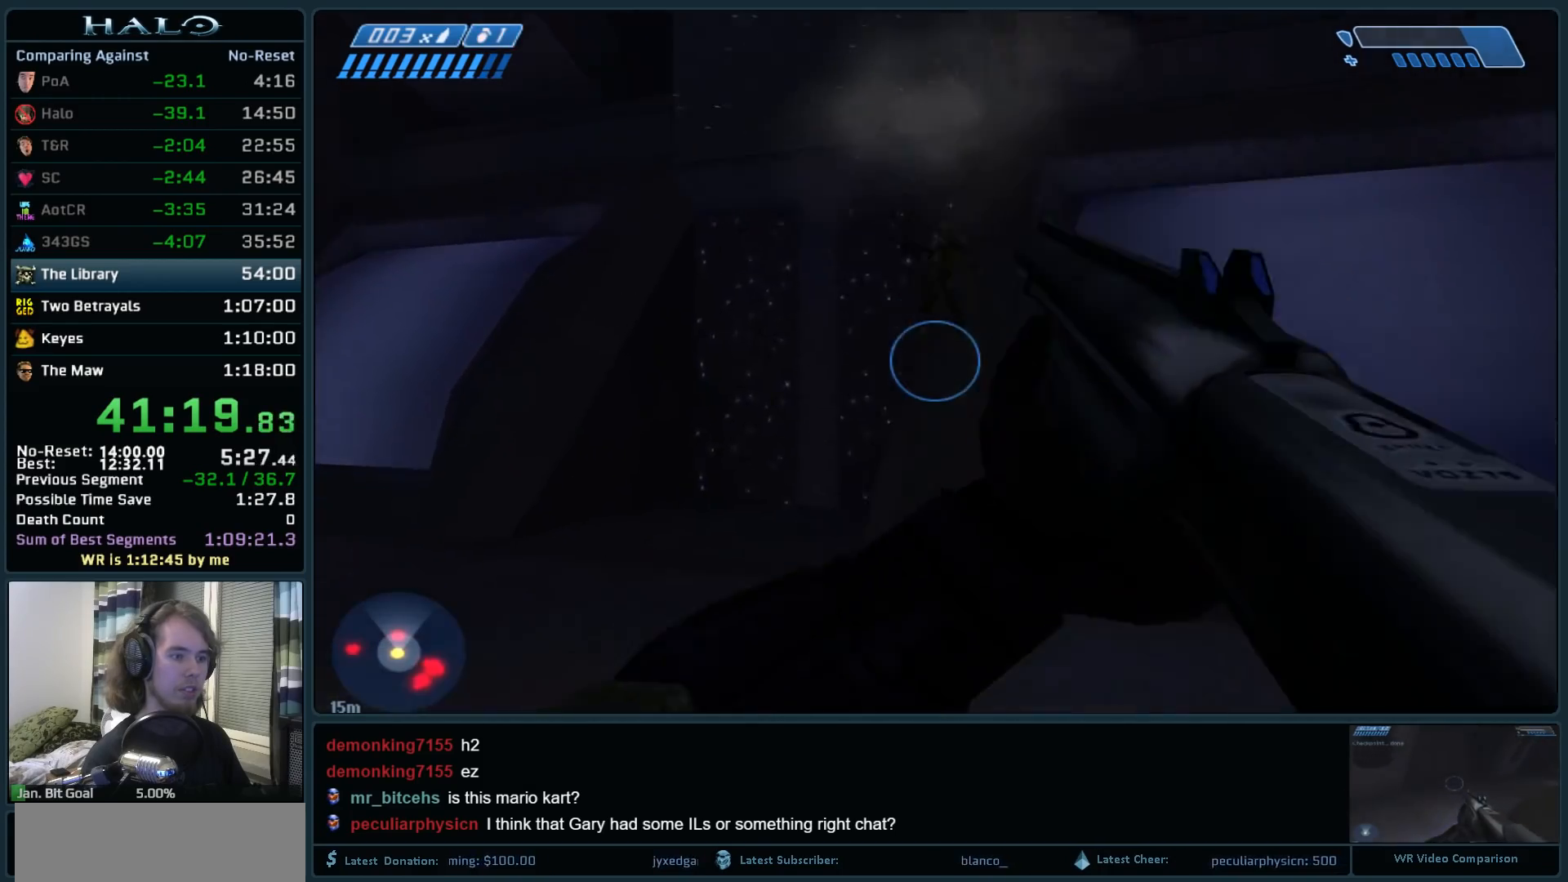
{"keys": ["a", "s"], "mouse": [], "events": [[117, "mouse_left", "up"], [167, "mouse_left", "down"], [300, "mouse_left", "up"], [350, "mouse_left", "down"], [450, "s", "down"], [483, "mouse_left", "up"]]}
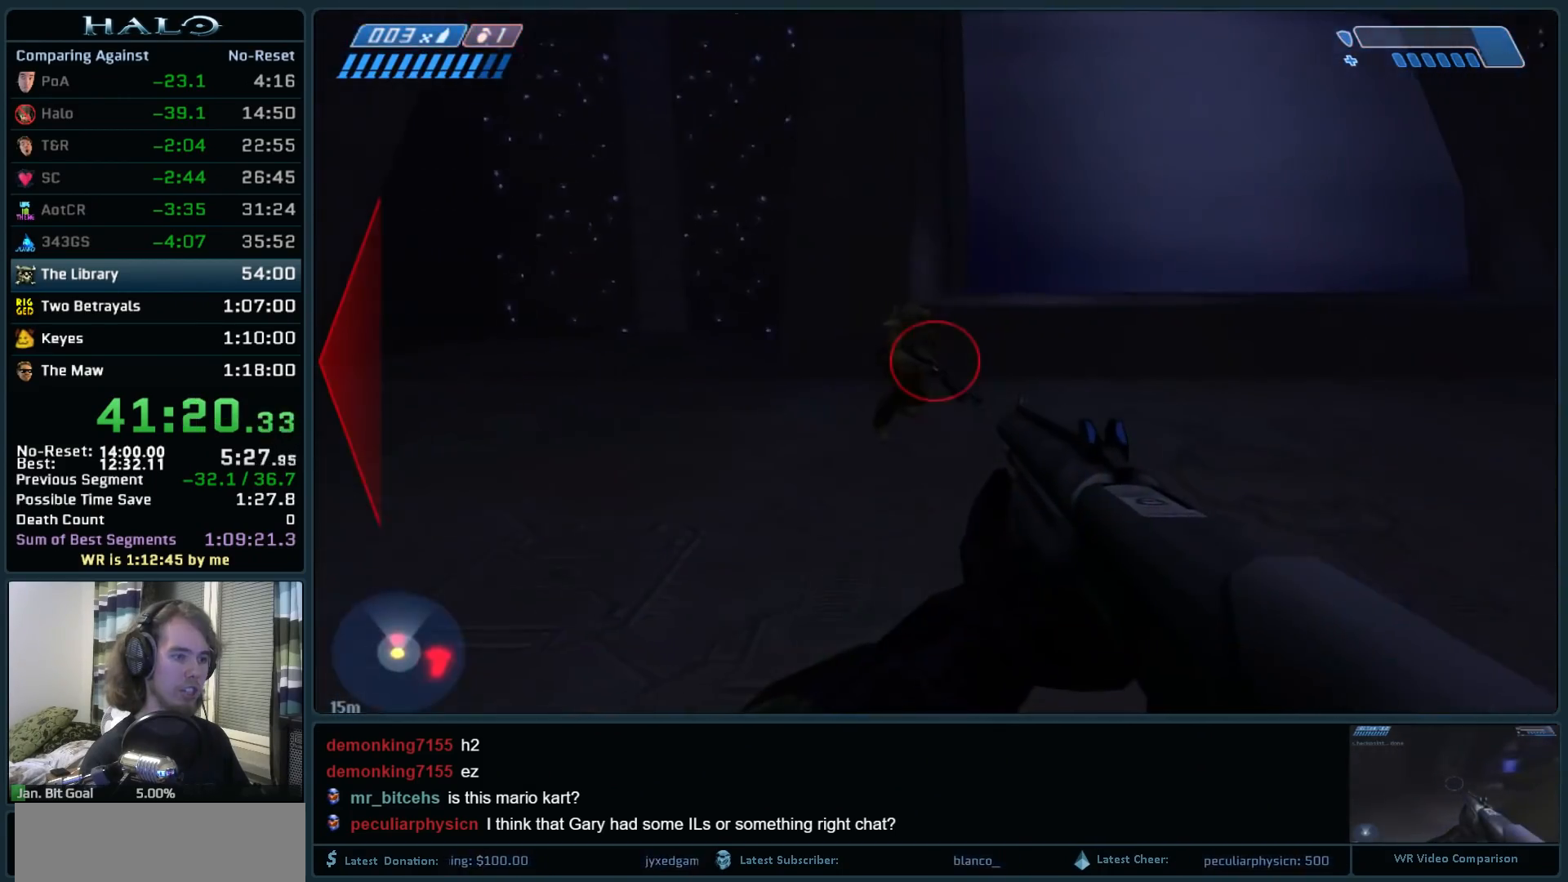
{"keys": ["a", "w"], "mouse": [], "events": [[183, "mouse_left", "down"], [317, "mouse_left", "up"], [317, "s", "up"], [417, "mouse_left", "down"], [467, "w", "down"], [500, "mouse_left", "up"]]}
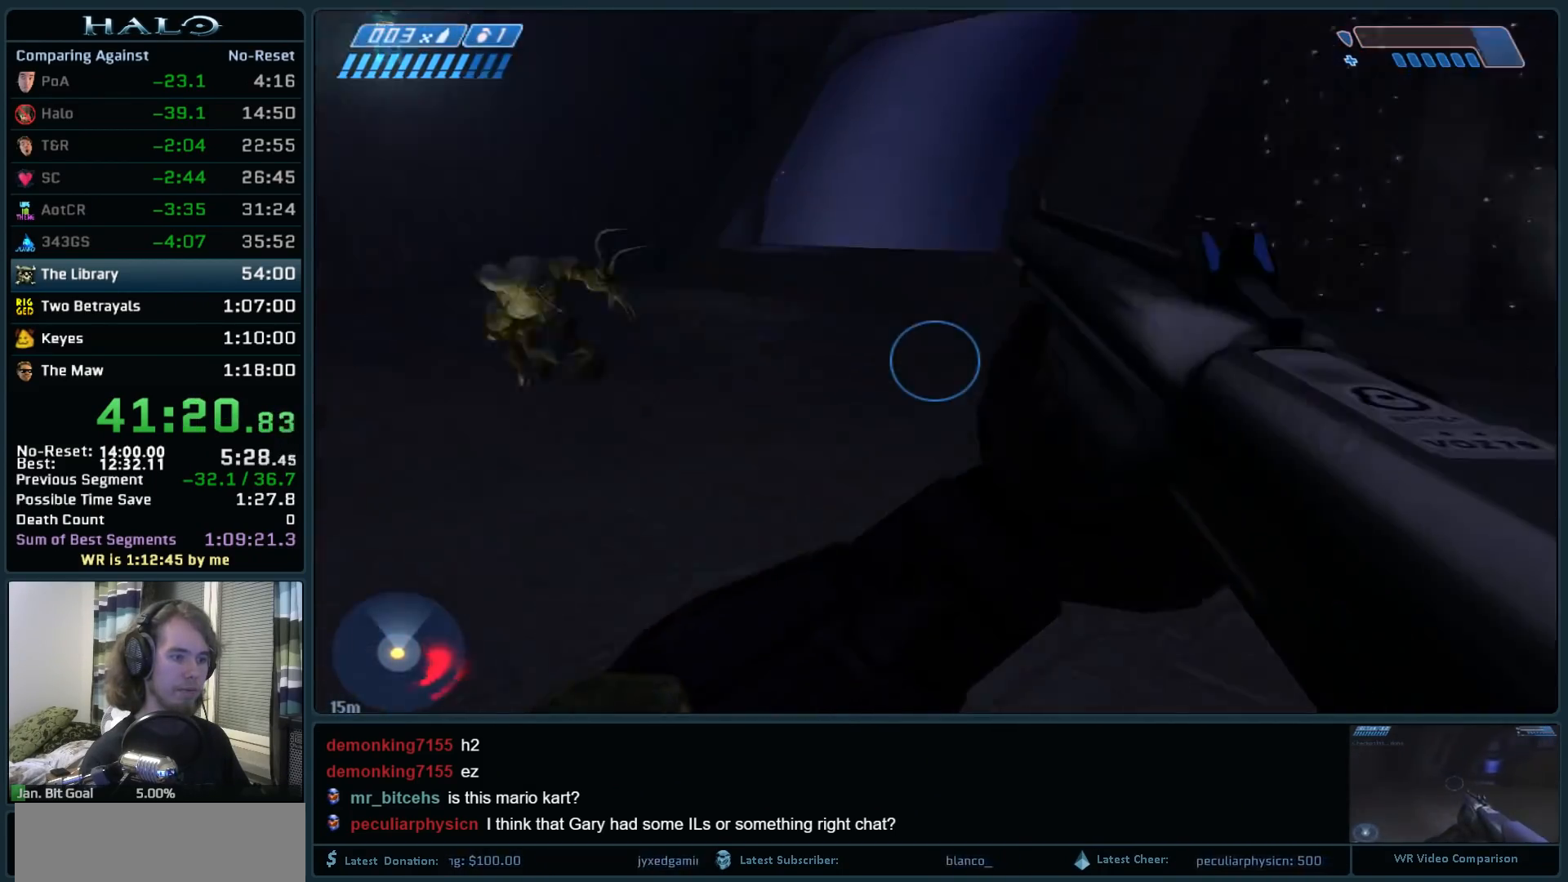
{"keys": ["a", "w"], "mouse": ["left"], "events": [[150, "mouse_left", "down"], [283, "mouse_left", "up"], [333, "mouse_left", "down"]]}
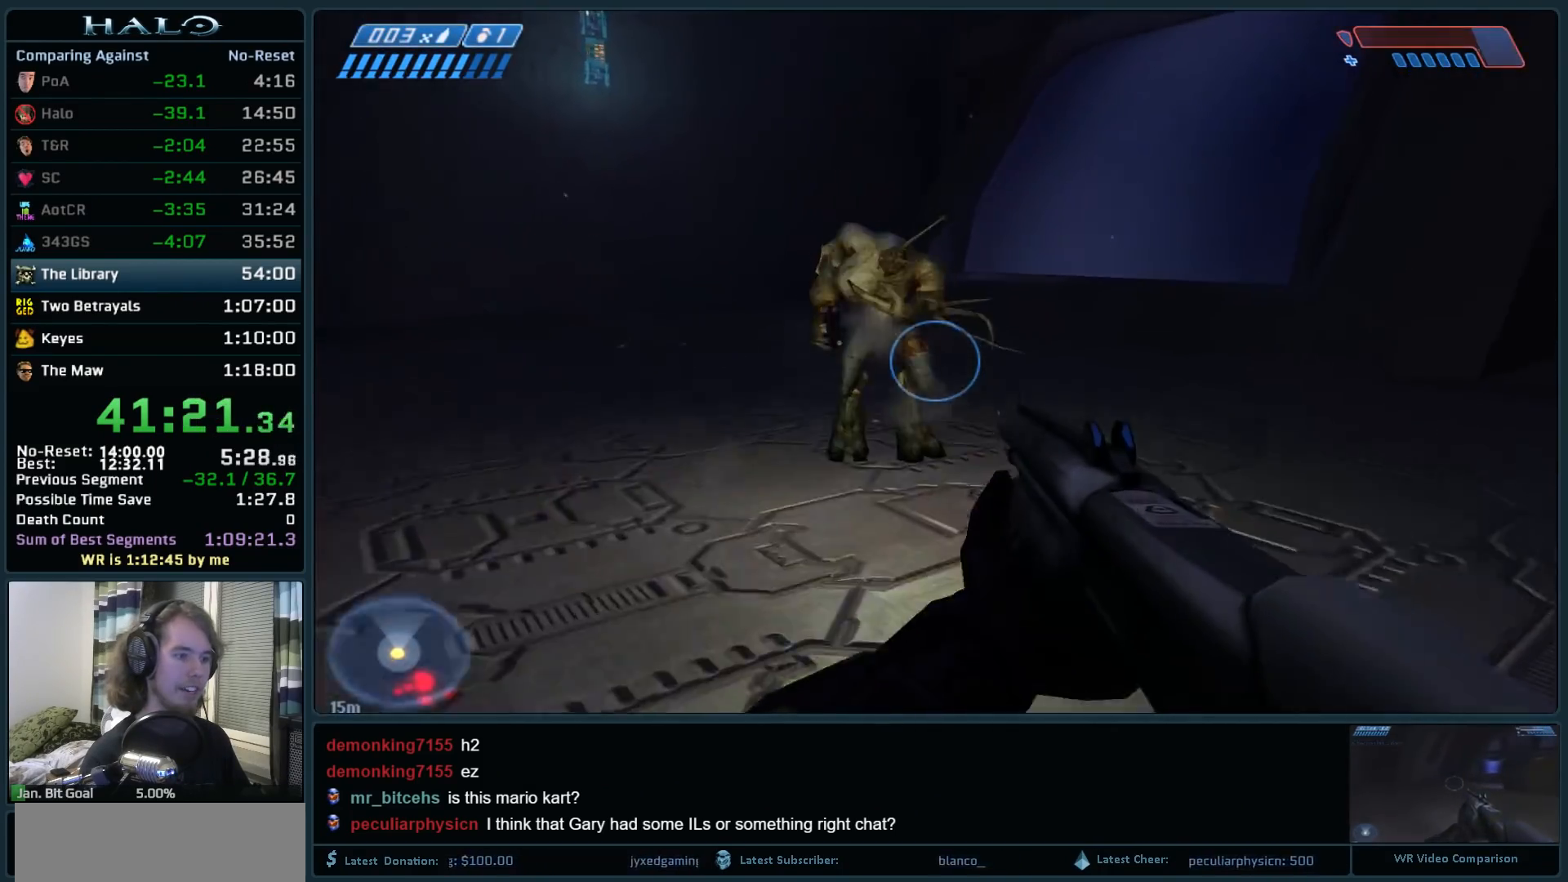
{"keys": ["w"], "mouse": [], "events": [[17, "mouse_left", "up"], [17, "w", "up"], [167, "mouse_left", "down"], [350, "mouse_left", "up"], [400, "w", "down"], [483, "a", "up"]]}
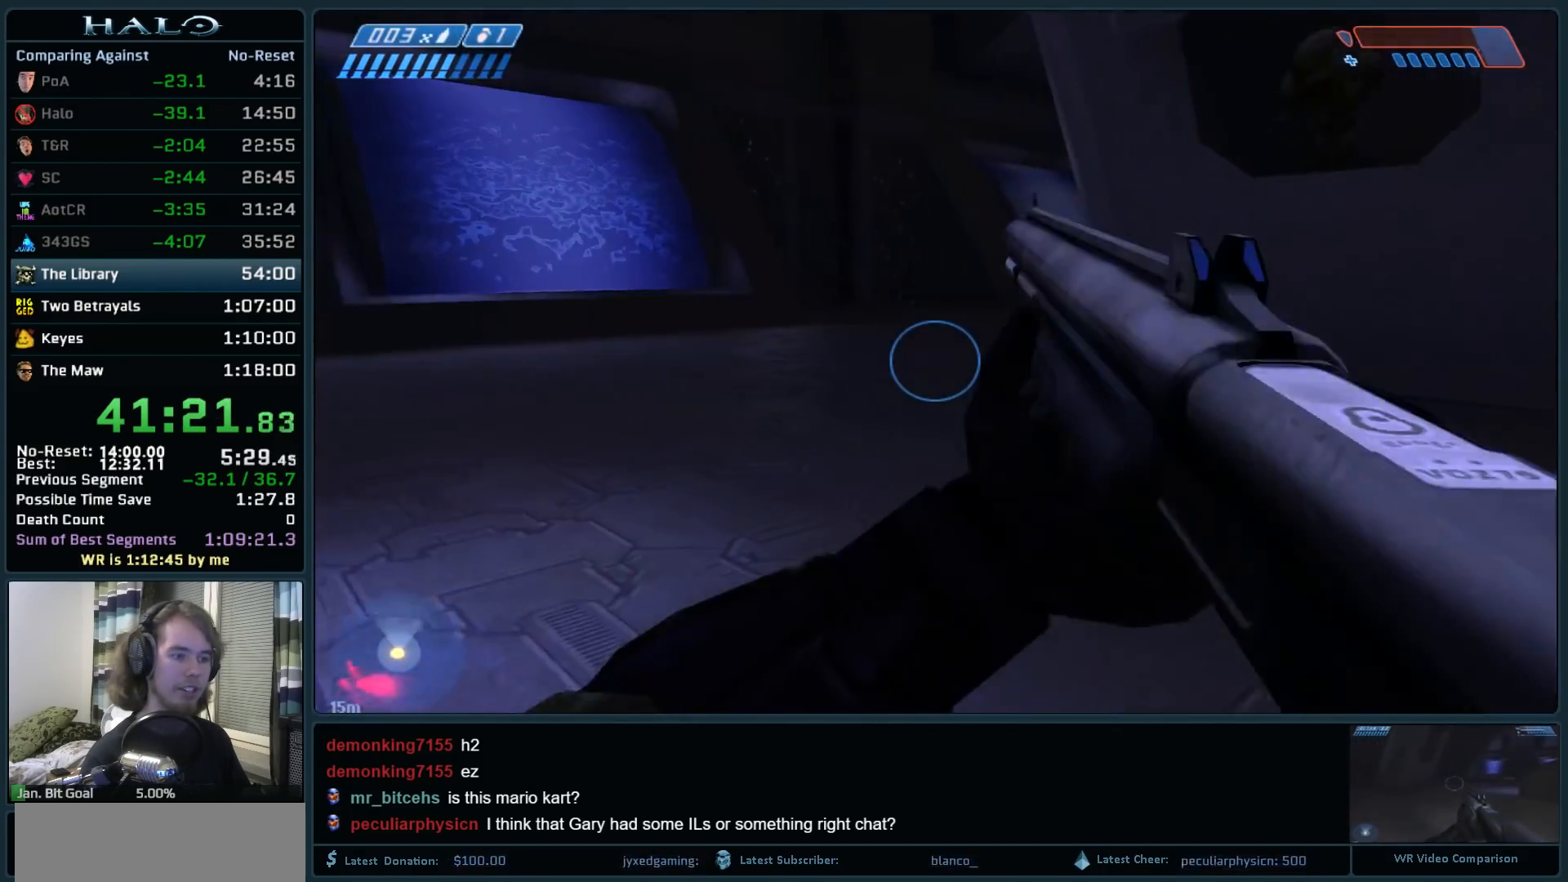
{"keys": ["q", "r", "w"], "mouse": [], "events": [[267, "r", "down"], [317, "r", "up"], [417, "r", "down"], [467, "q", "down"]]}
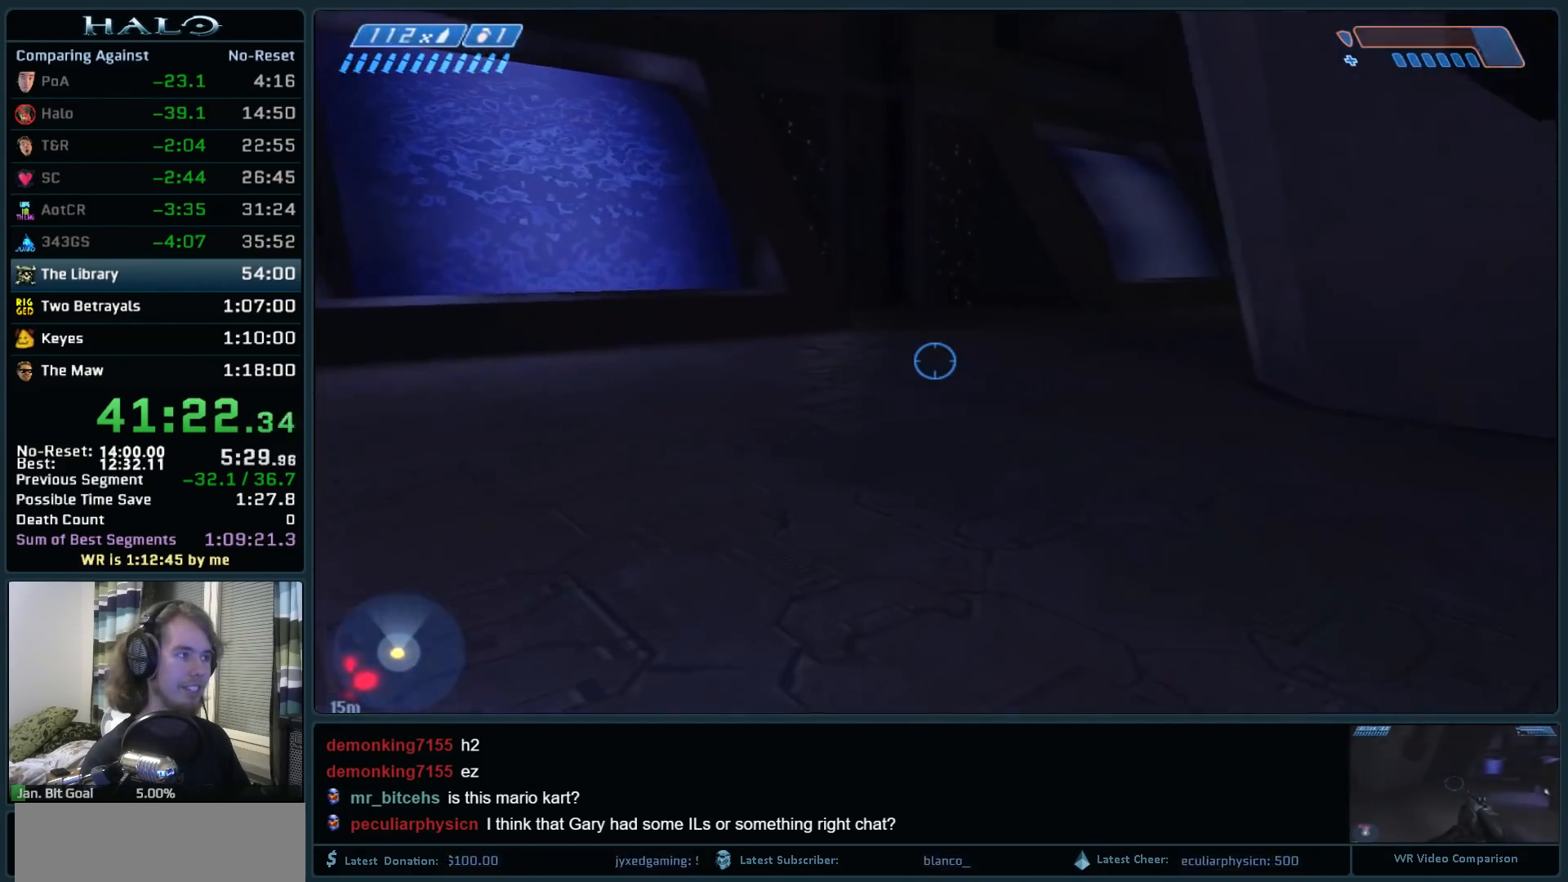
{"keys": ["w"], "mouse": [], "events": [[50, "r", "up"], [100, "q", "up"], [233, "space", "down"], [383, "space", "up"]]}
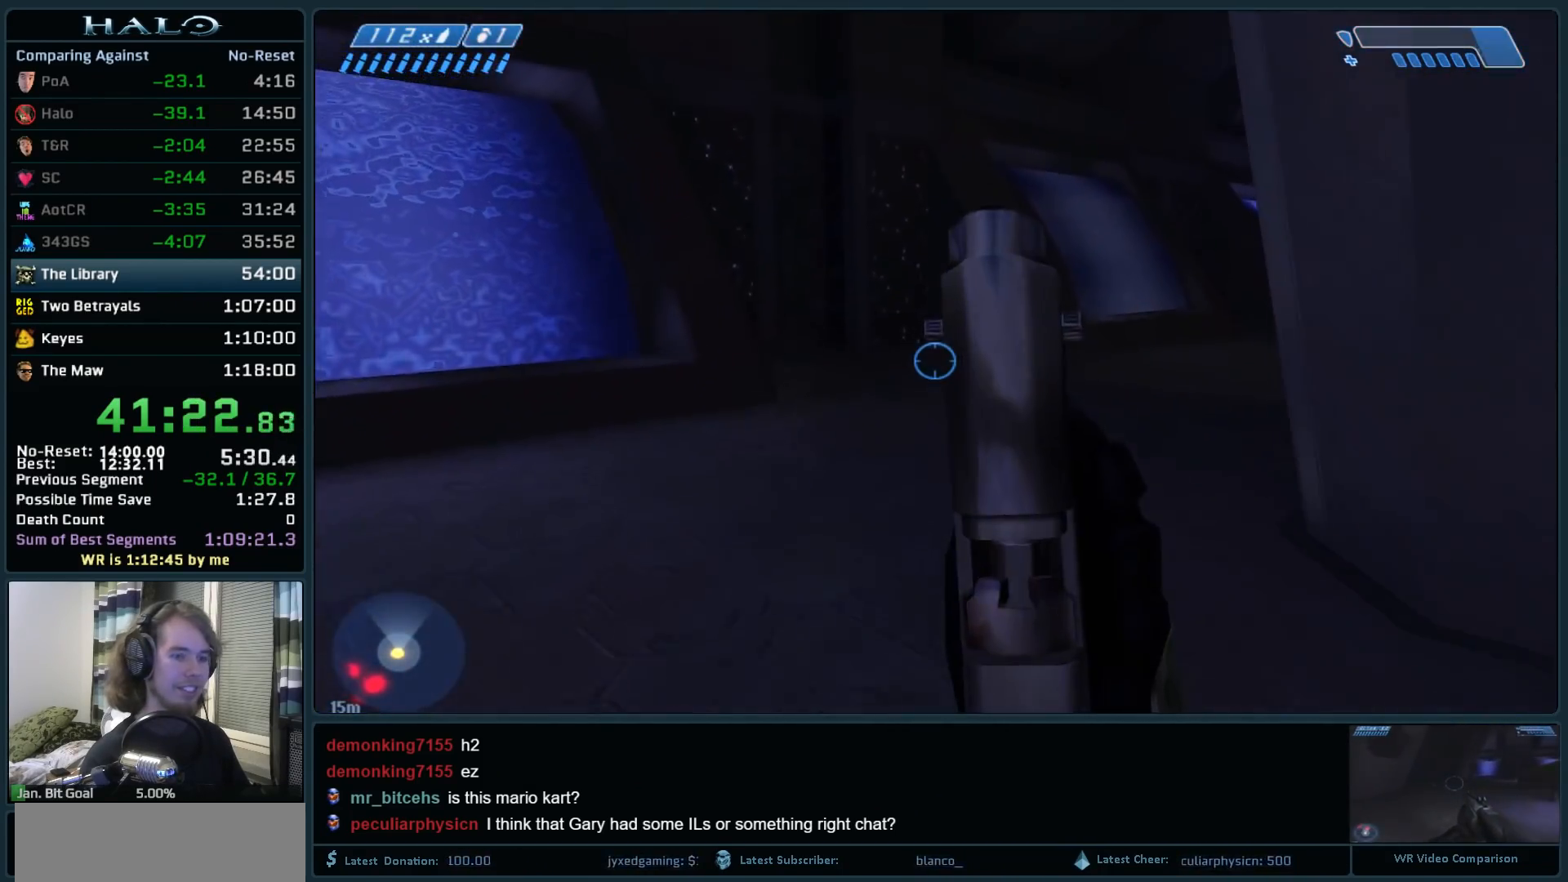
{"keys": ["a", "w", "z"], "mouse": [], "events": [[167, "a", "down"], [450, "z", "down"]]}
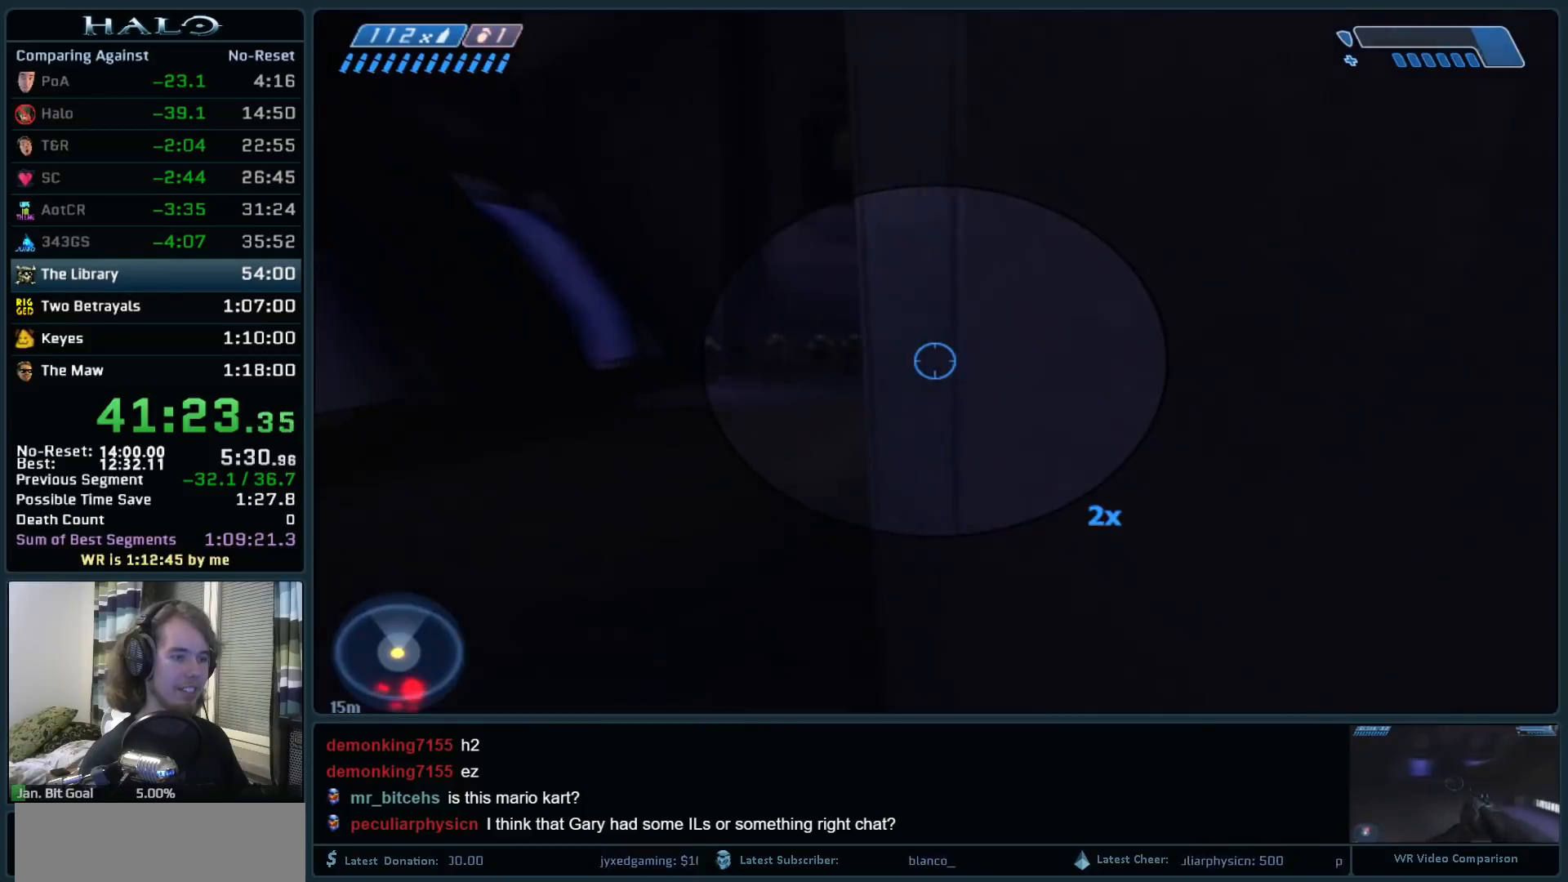
{"keys": ["a", "w"], "mouse": ["left"], "events": [[133, "z", "up"], [367, "mouse_left", "down"]]}
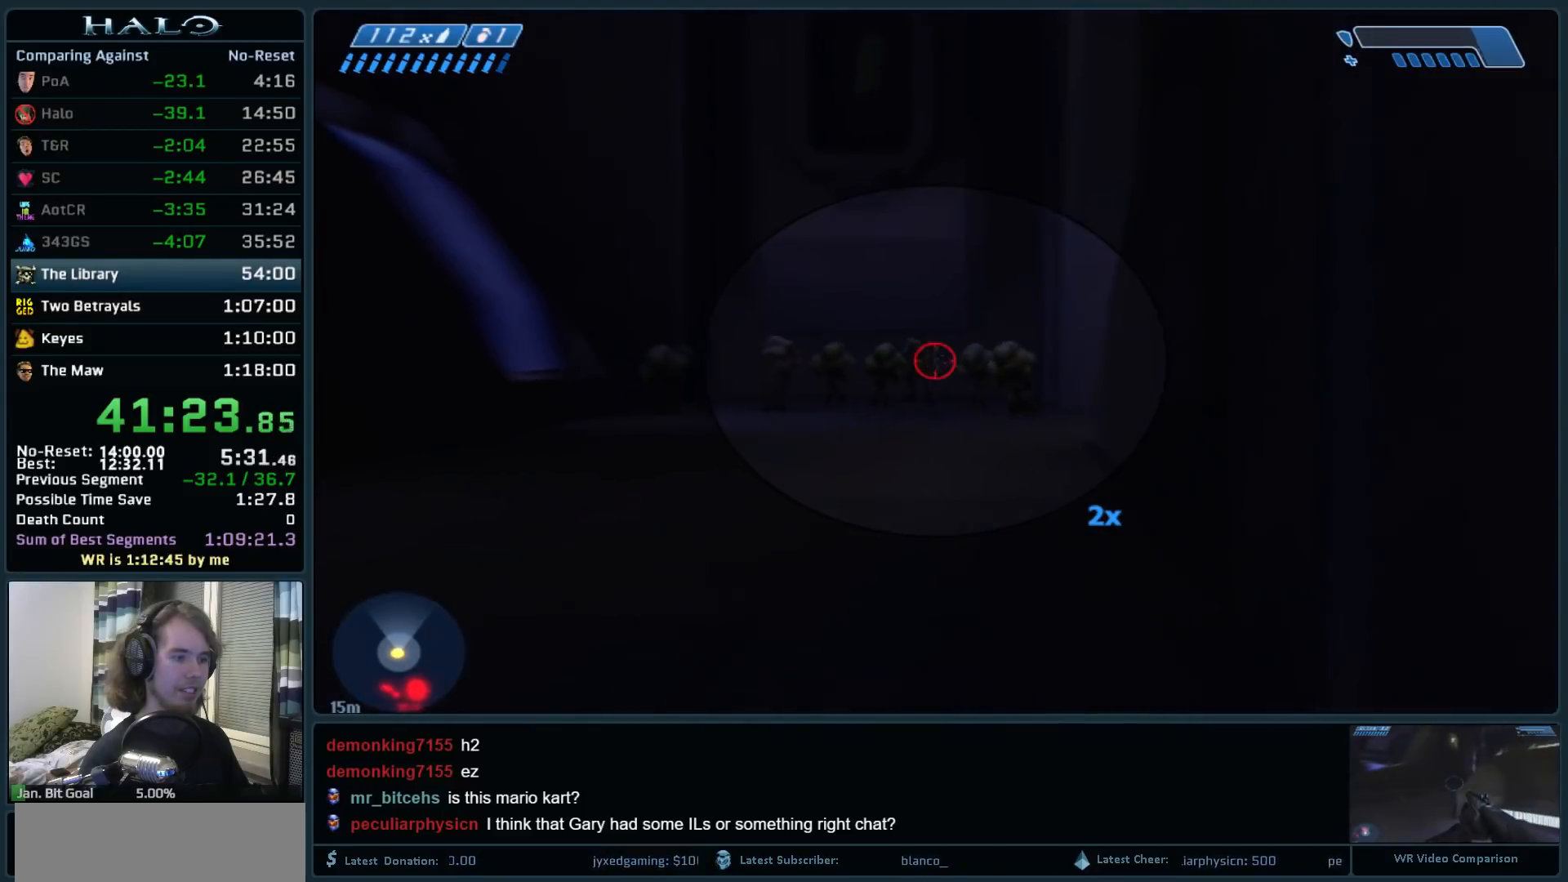
{"keys": ["w"], "mouse": ["left"], "events": [[100, "mouse_left", "up"], [200, "mouse_left", "down"], [383, "a", "up"], [383, "mouse_left", "up"], [433, "mouse_left", "down"]]}
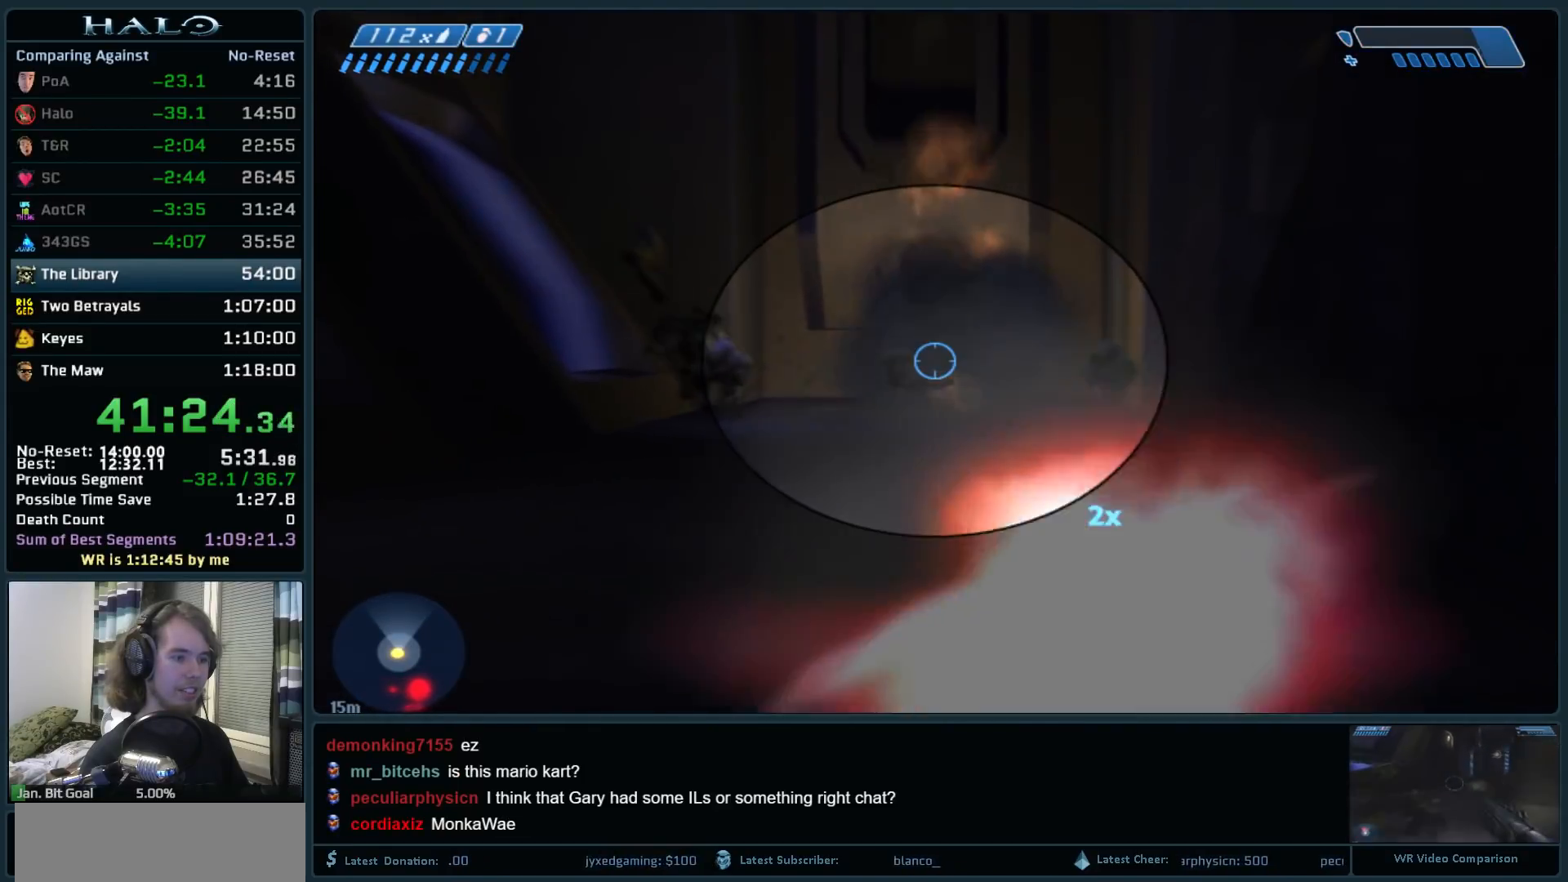
{"keys": ["w"], "mouse": [], "events": [[117, "mouse_left", "up"], [167, "d", "down"], [217, "mouse_left", "down"], [350, "d", "up"], [400, "mouse_left", "up"]]}
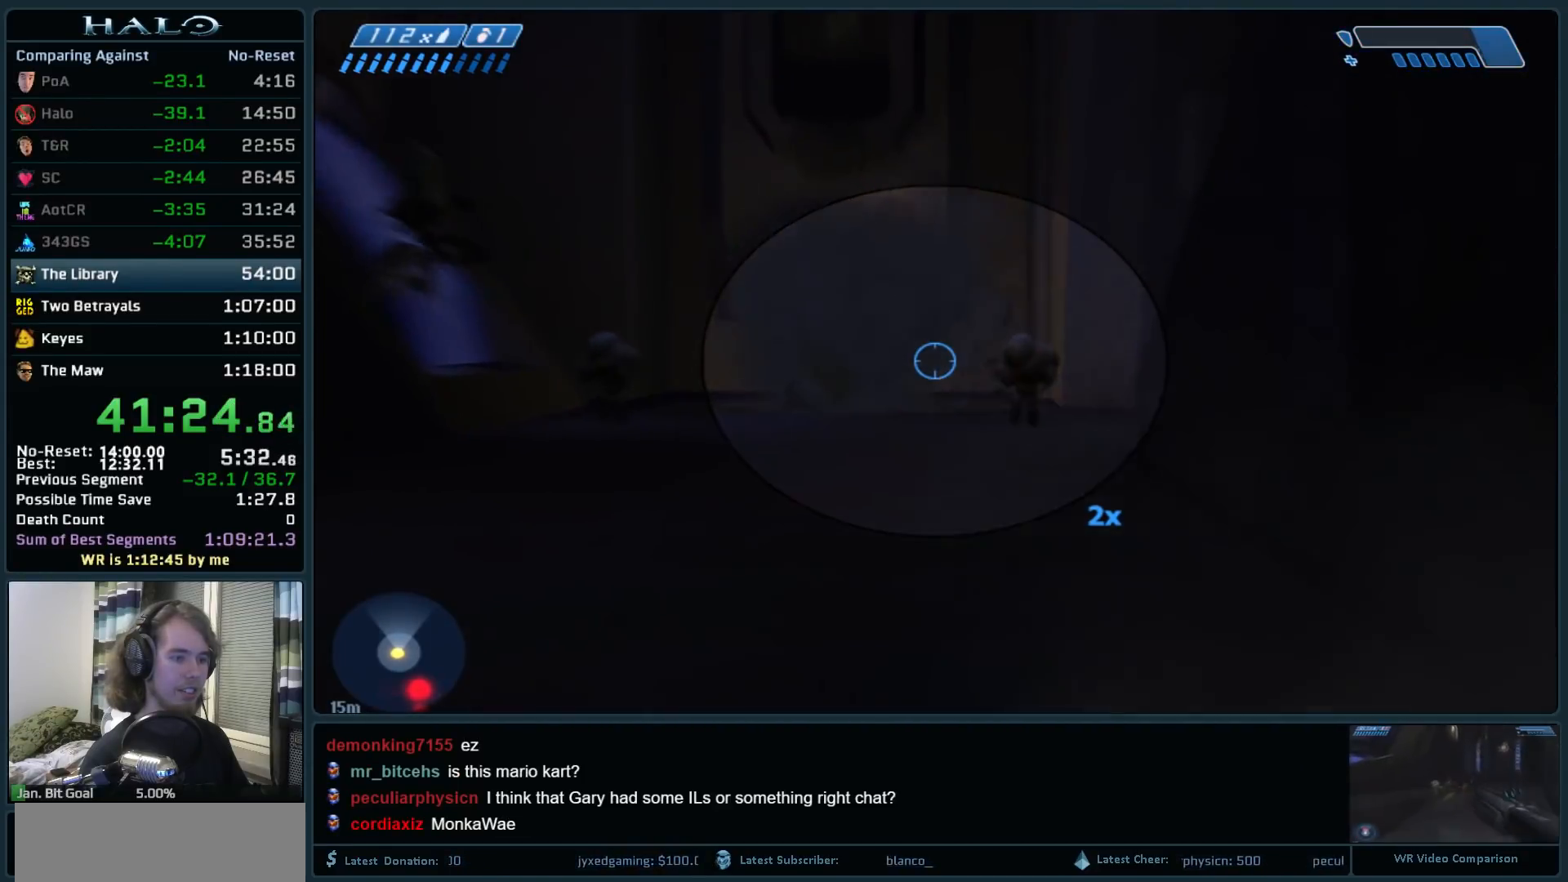
{"keys": ["w"], "mouse": ["left"], "events": [[83, "mouse_left", "down"], [267, "mouse_left", "up"], [367, "mouse_left", "down"]]}
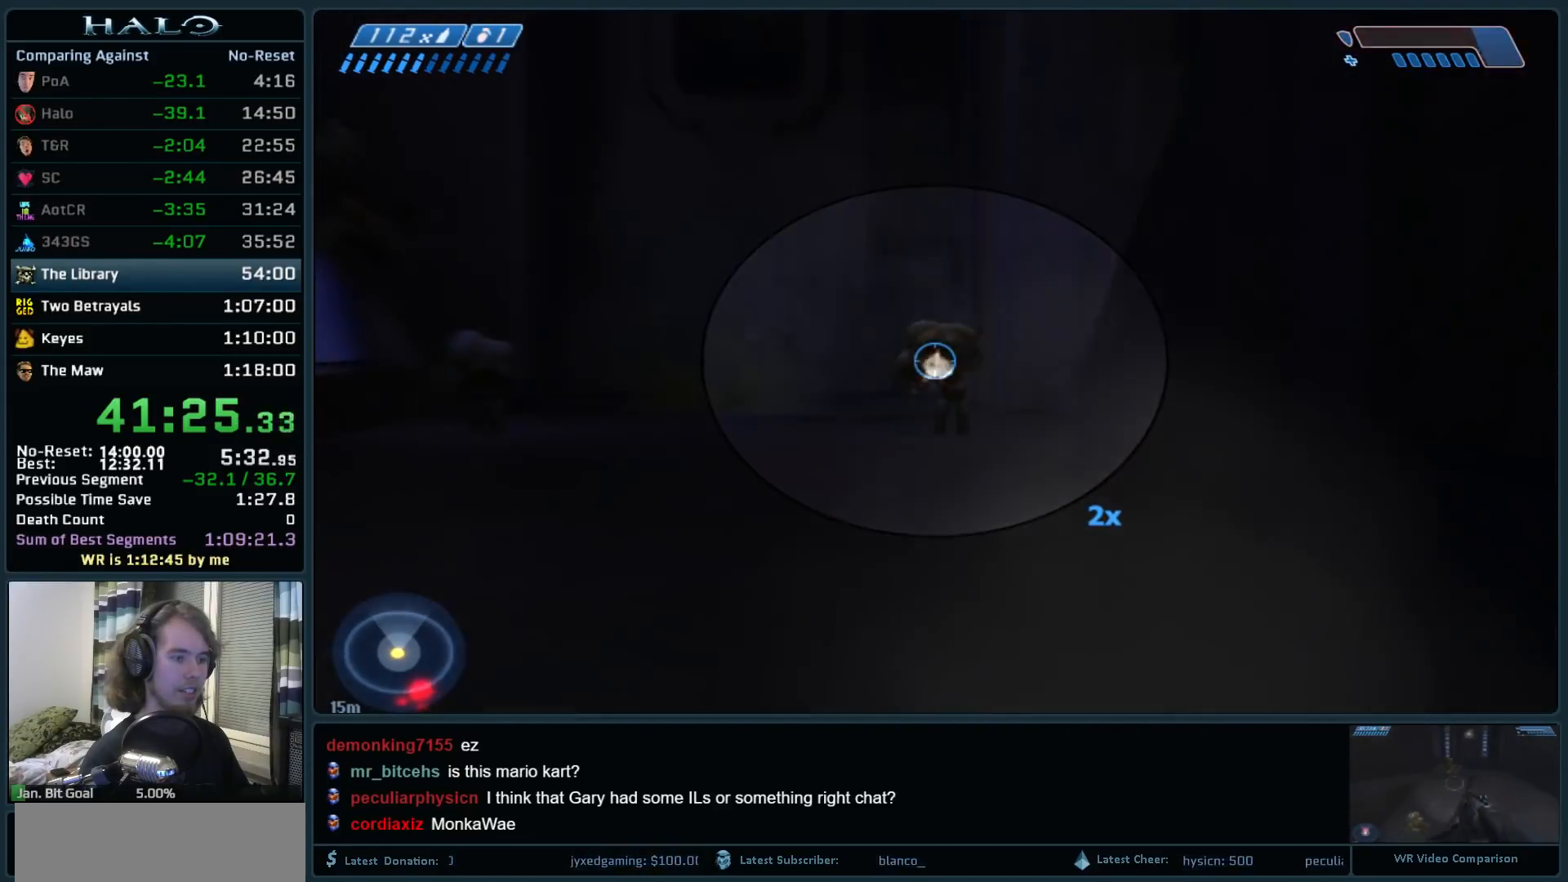
{"keys": ["w"], "mouse": [], "events": [[50, "mouse_left", "up"]]}
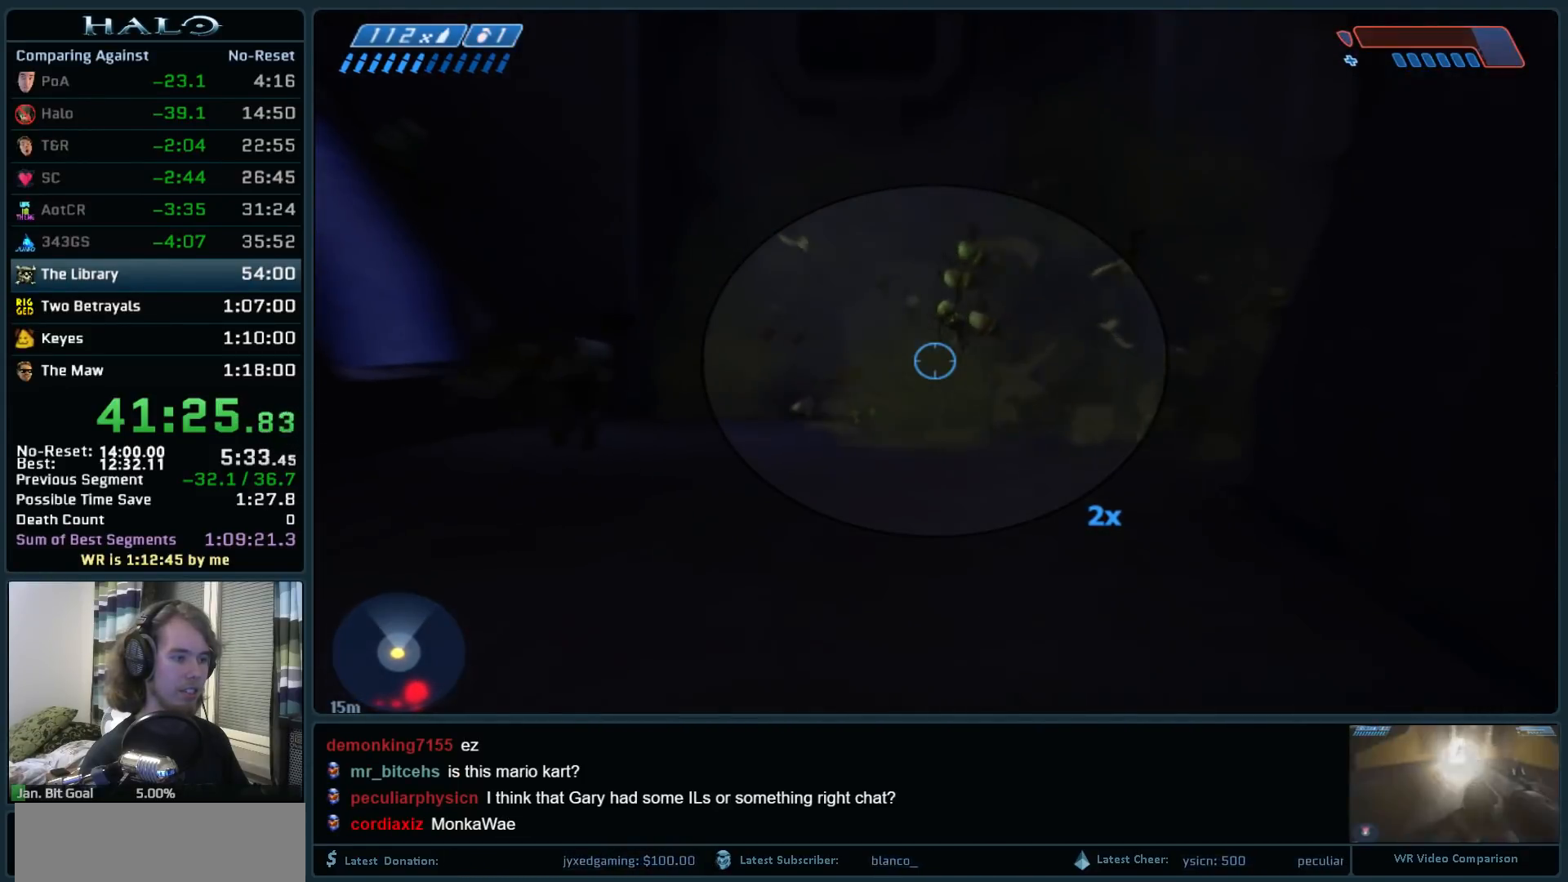
{"keys": ["w"], "mouse": [], "events": [[400, "r", "down"], [483, "r", "up"]]}
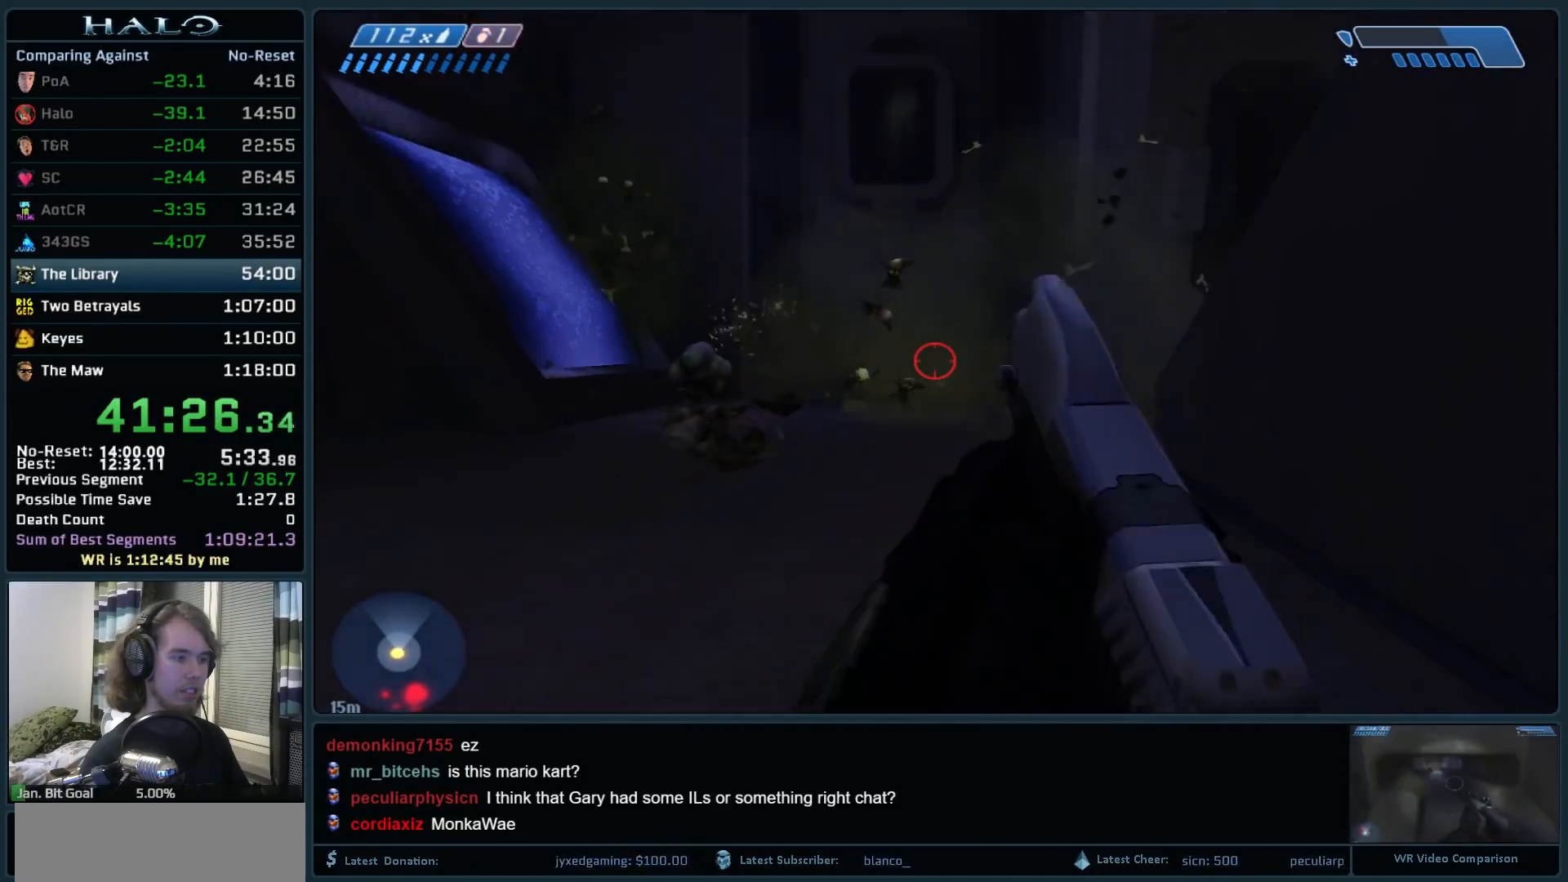
{"keys": ["w"], "mouse": [], "events": [[83, "r", "down"], [133, "q", "down"], [217, "r", "up"], [267, "mouse_left", "down"], [267, "q", "up"], [417, "mouse_left", "up"]]}
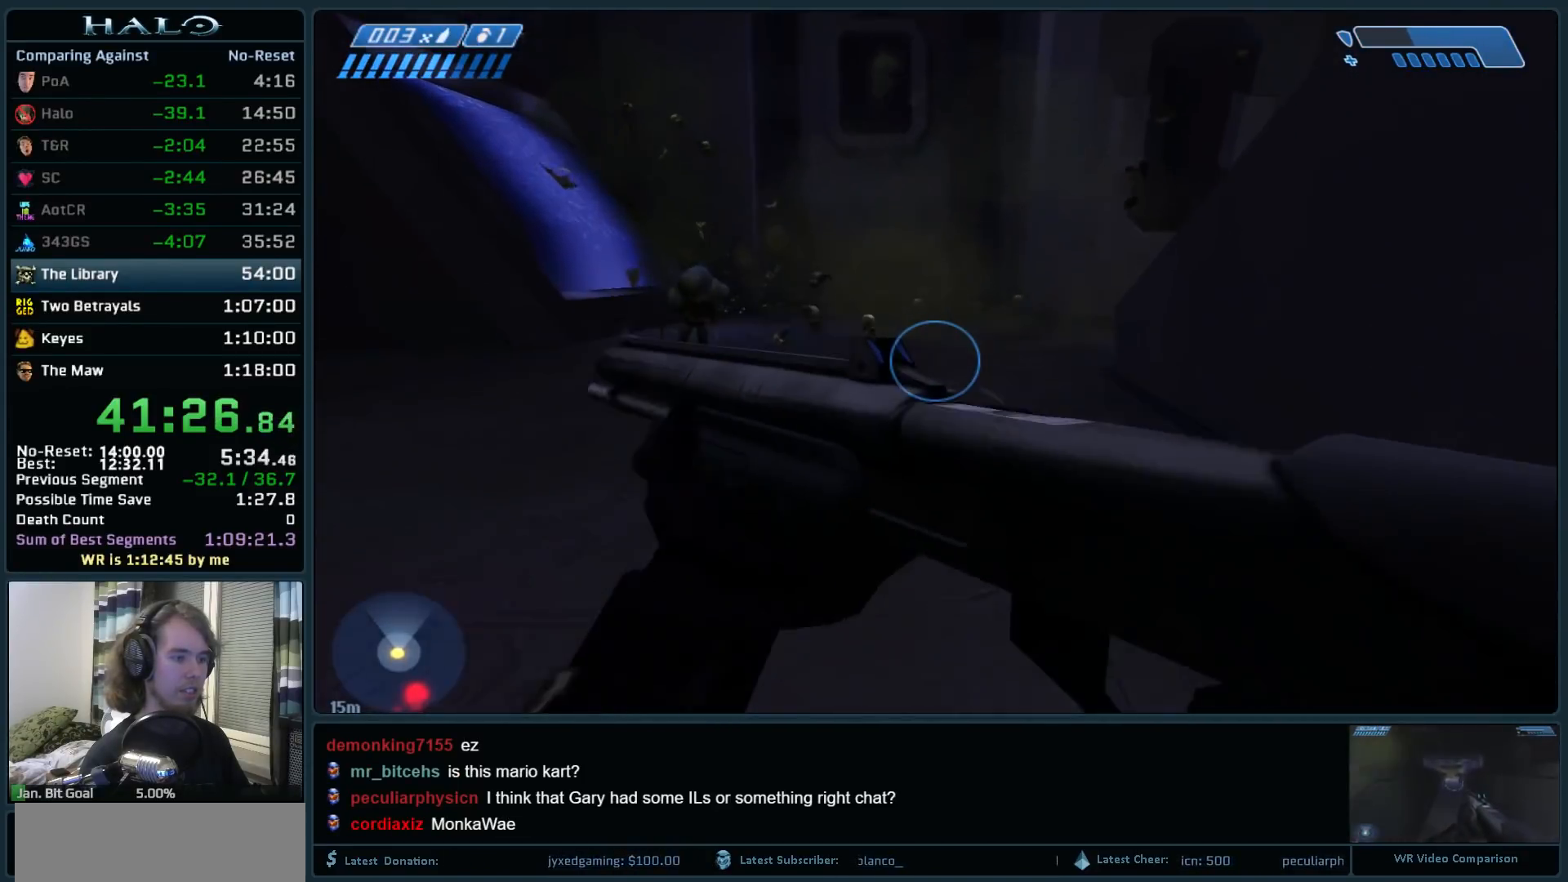
{"keys": ["w"], "mouse": [], "events": []}
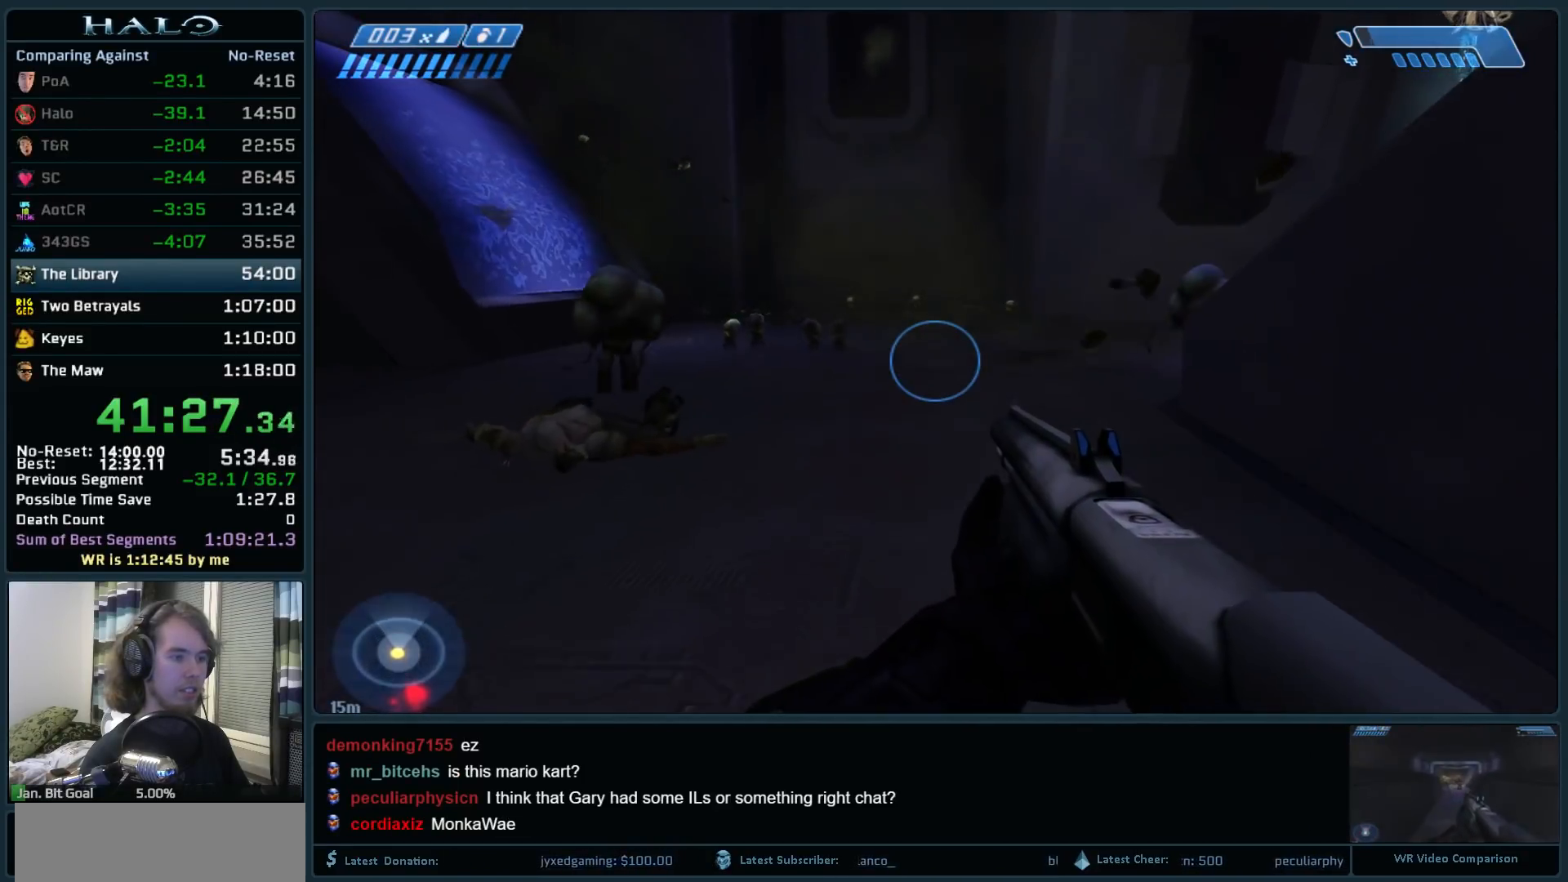
{"keys": ["w"], "mouse": [], "events": []}
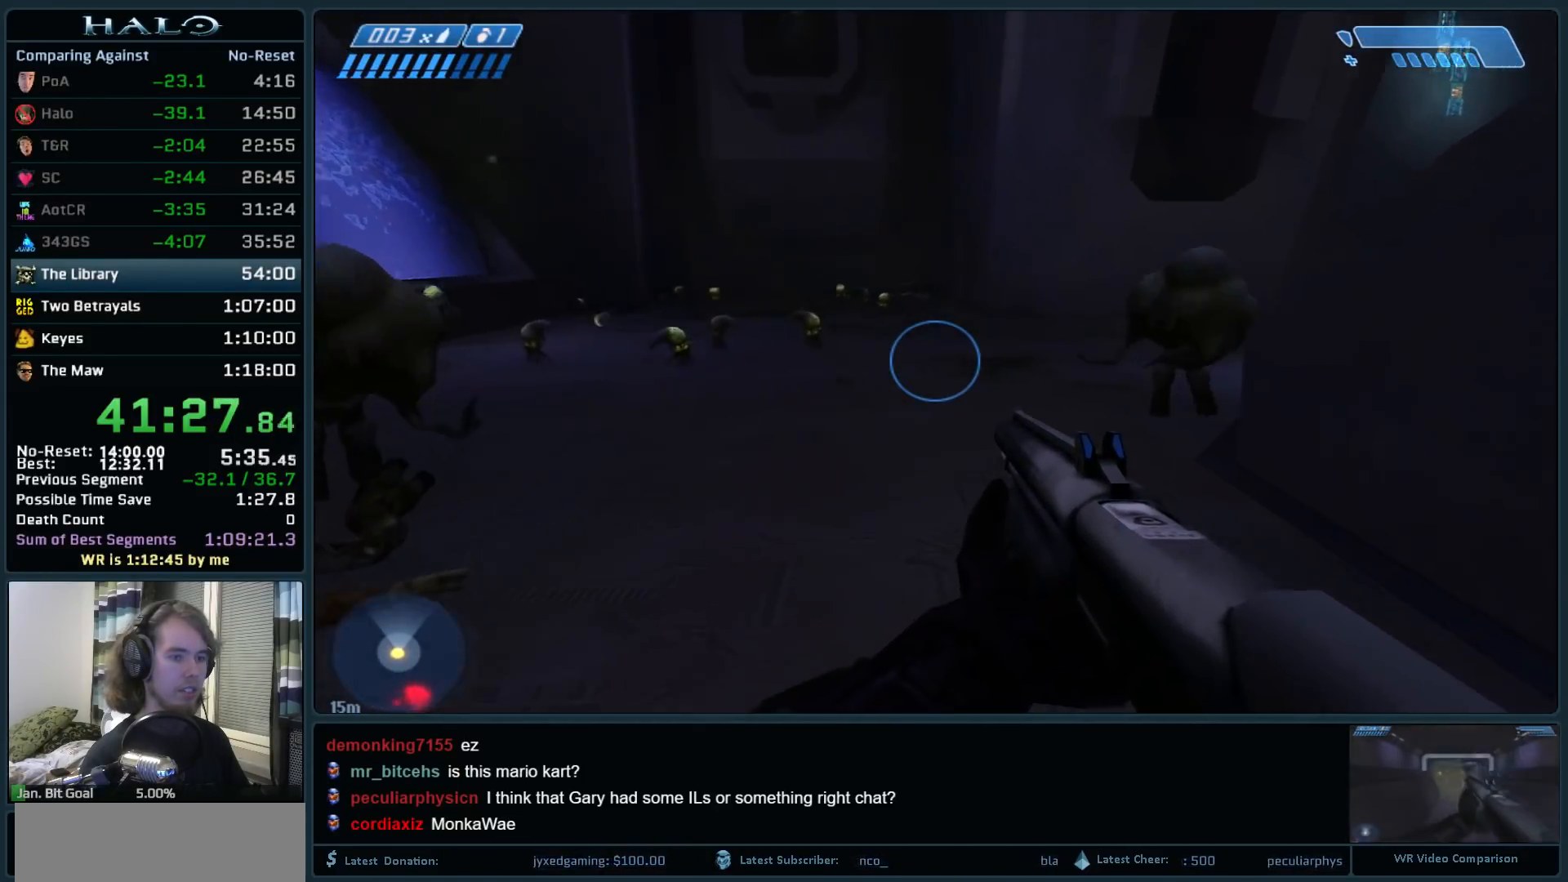
{"keys": ["w"], "mouse": [], "events": [[367, "space", "down"], [500, "space", "up"]]}
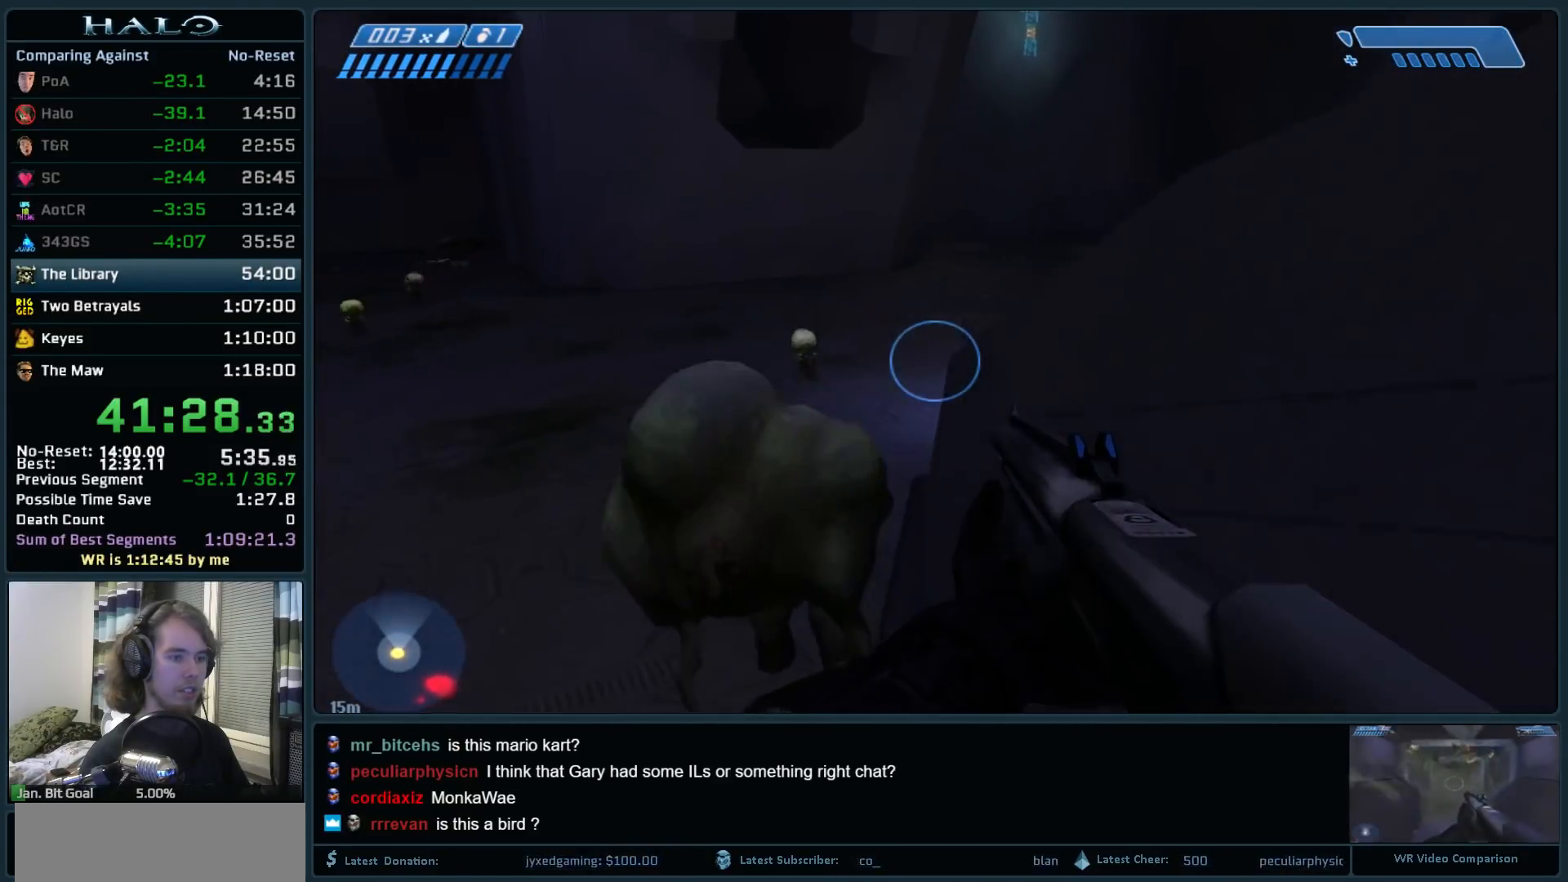
{"keys": ["w"], "mouse": [], "events": []}
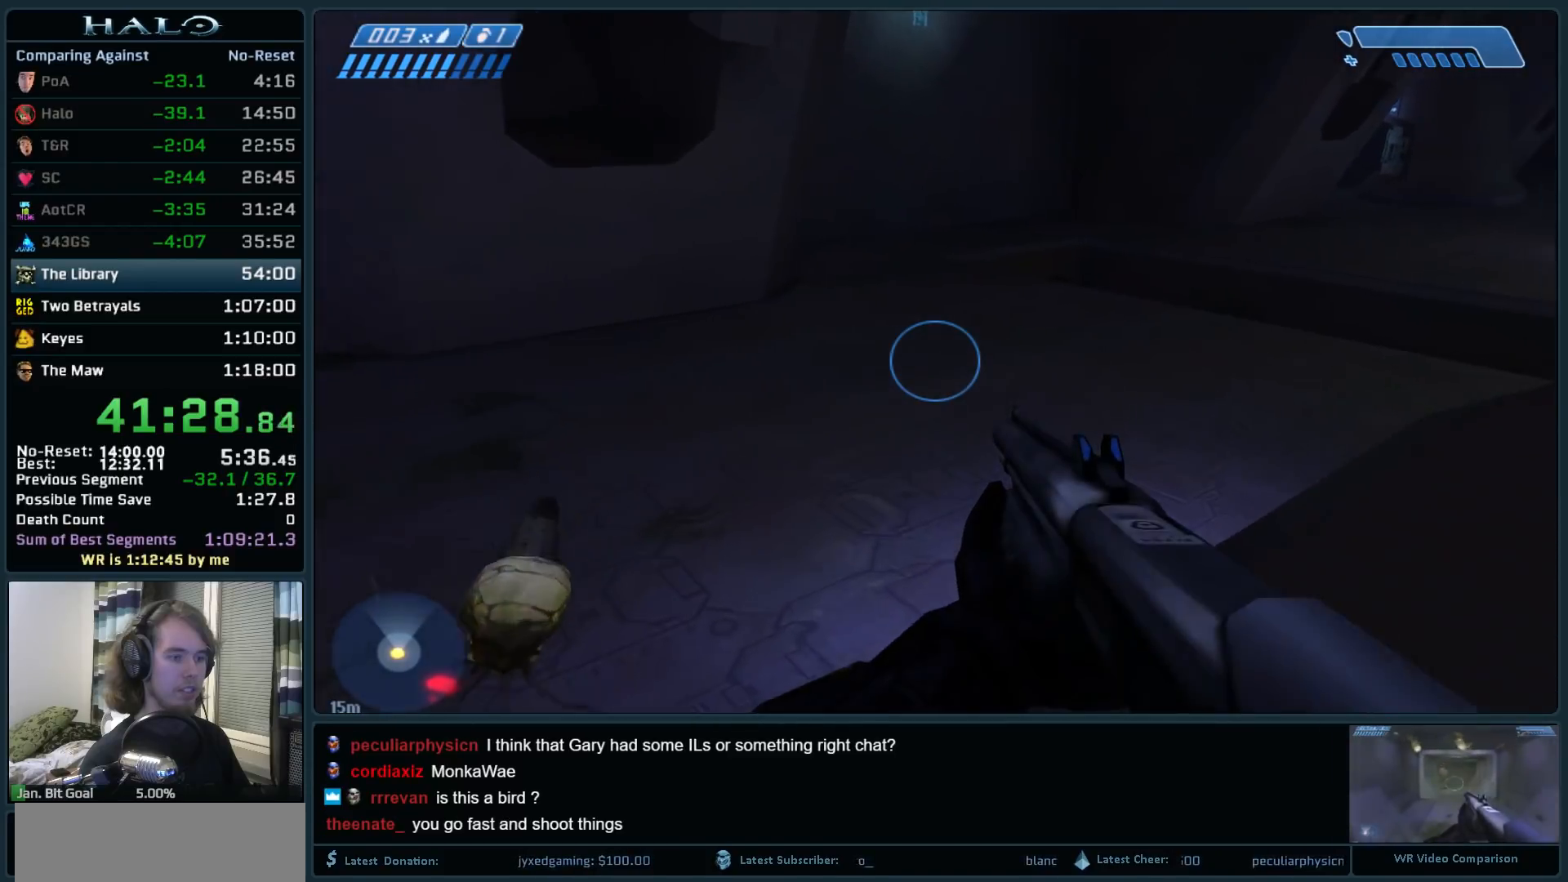
{"keys": ["w"], "mouse": [], "events": [[400, "q", "down"], [483, "q", "up"]]}
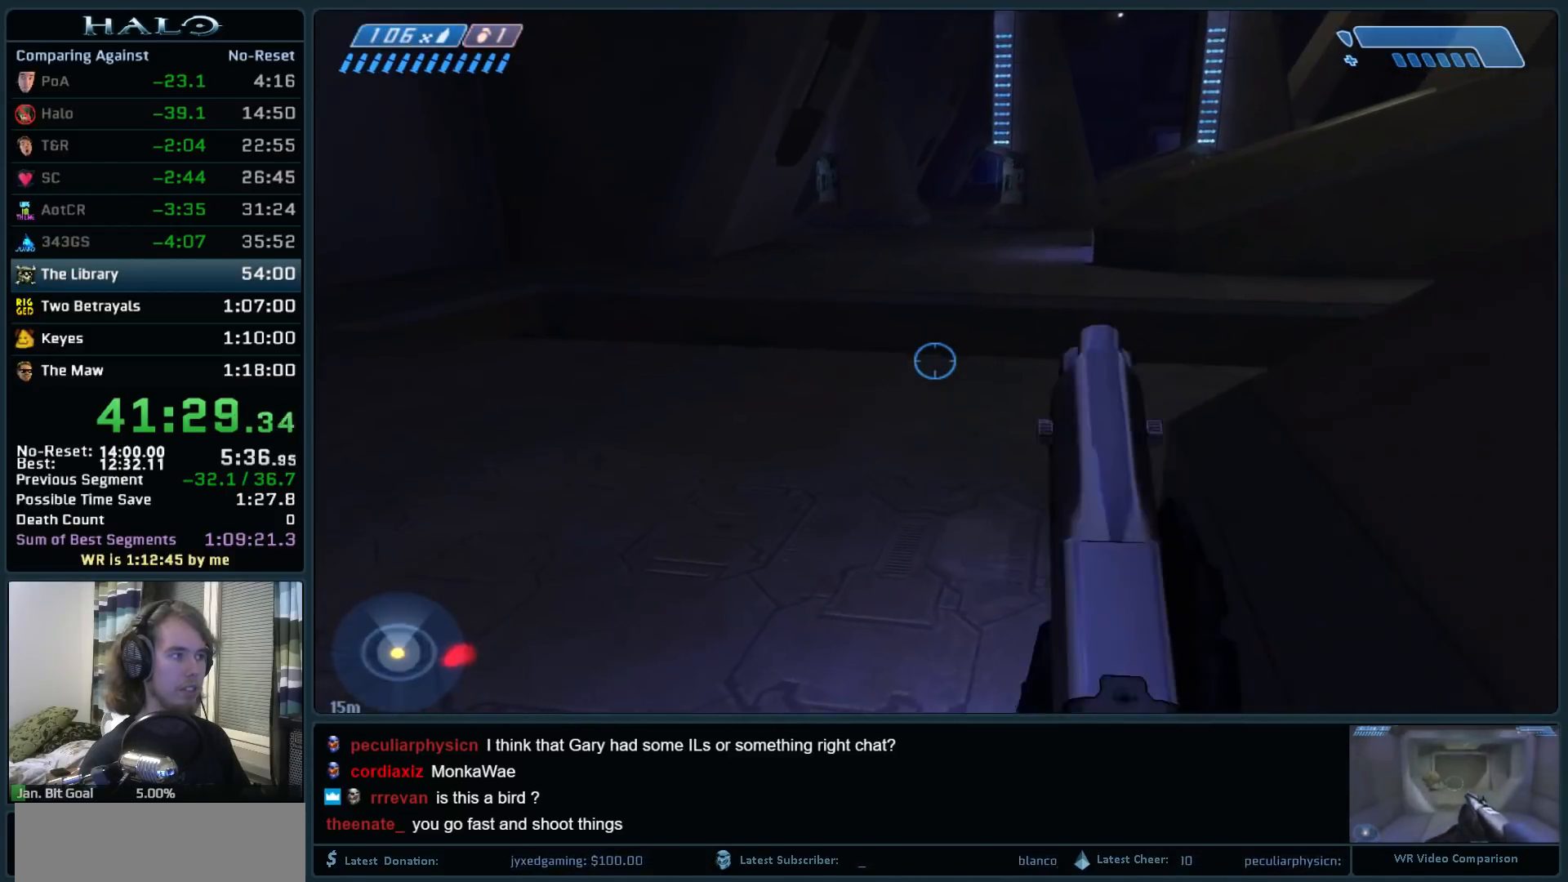
{"keys": ["w"], "mouse": [], "events": [[83, "q", "down"], [217, "q", "up"]]}
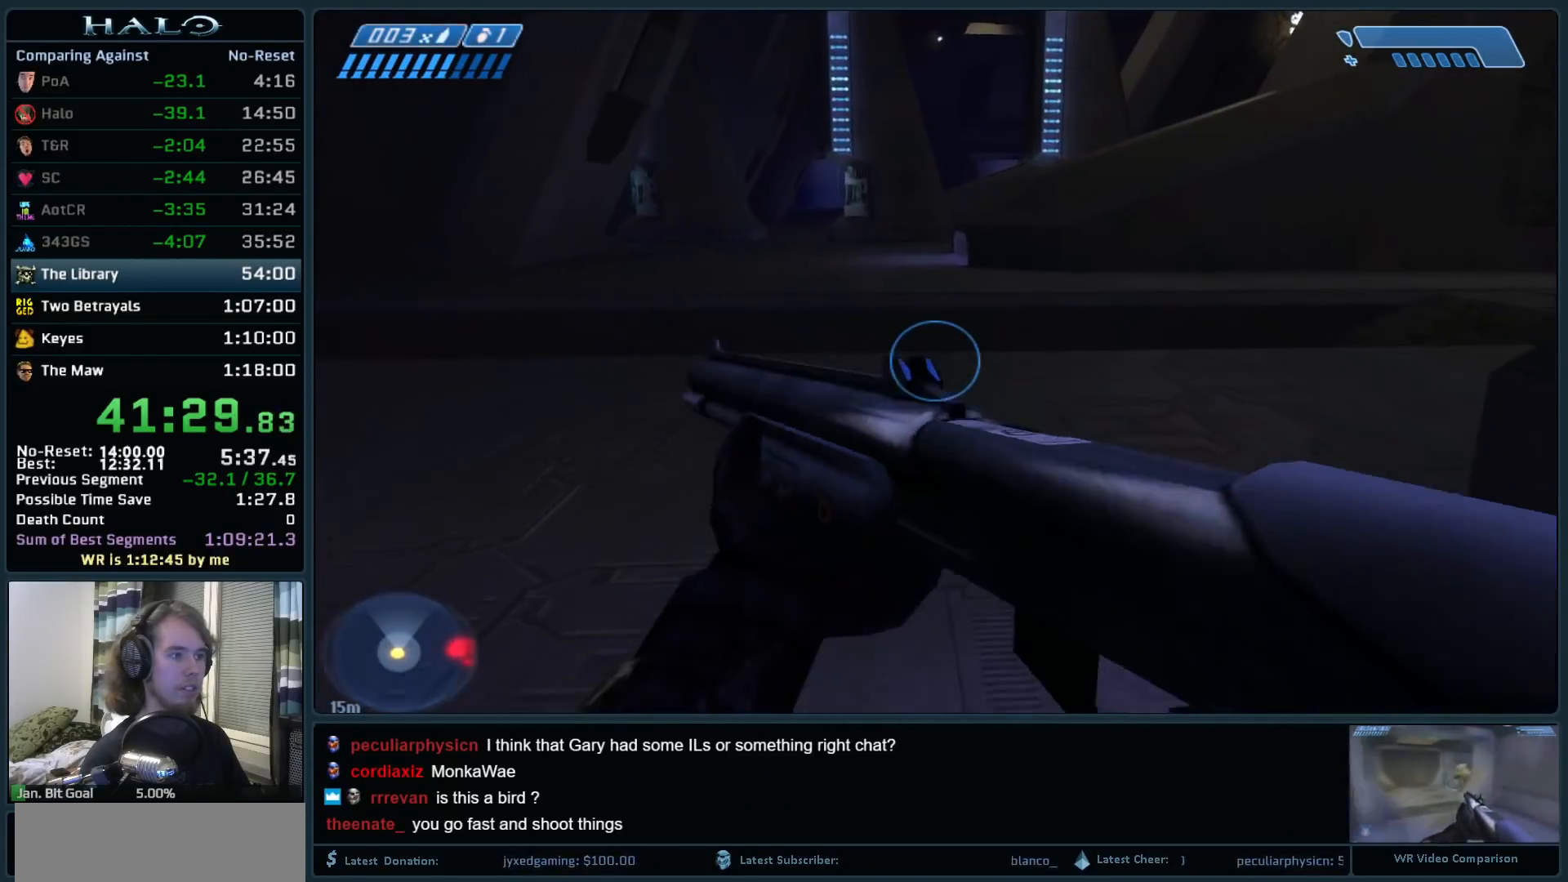
{"keys": ["w"], "mouse": [], "events": [[383, "r", "down"], [467, "r", "up"]]}
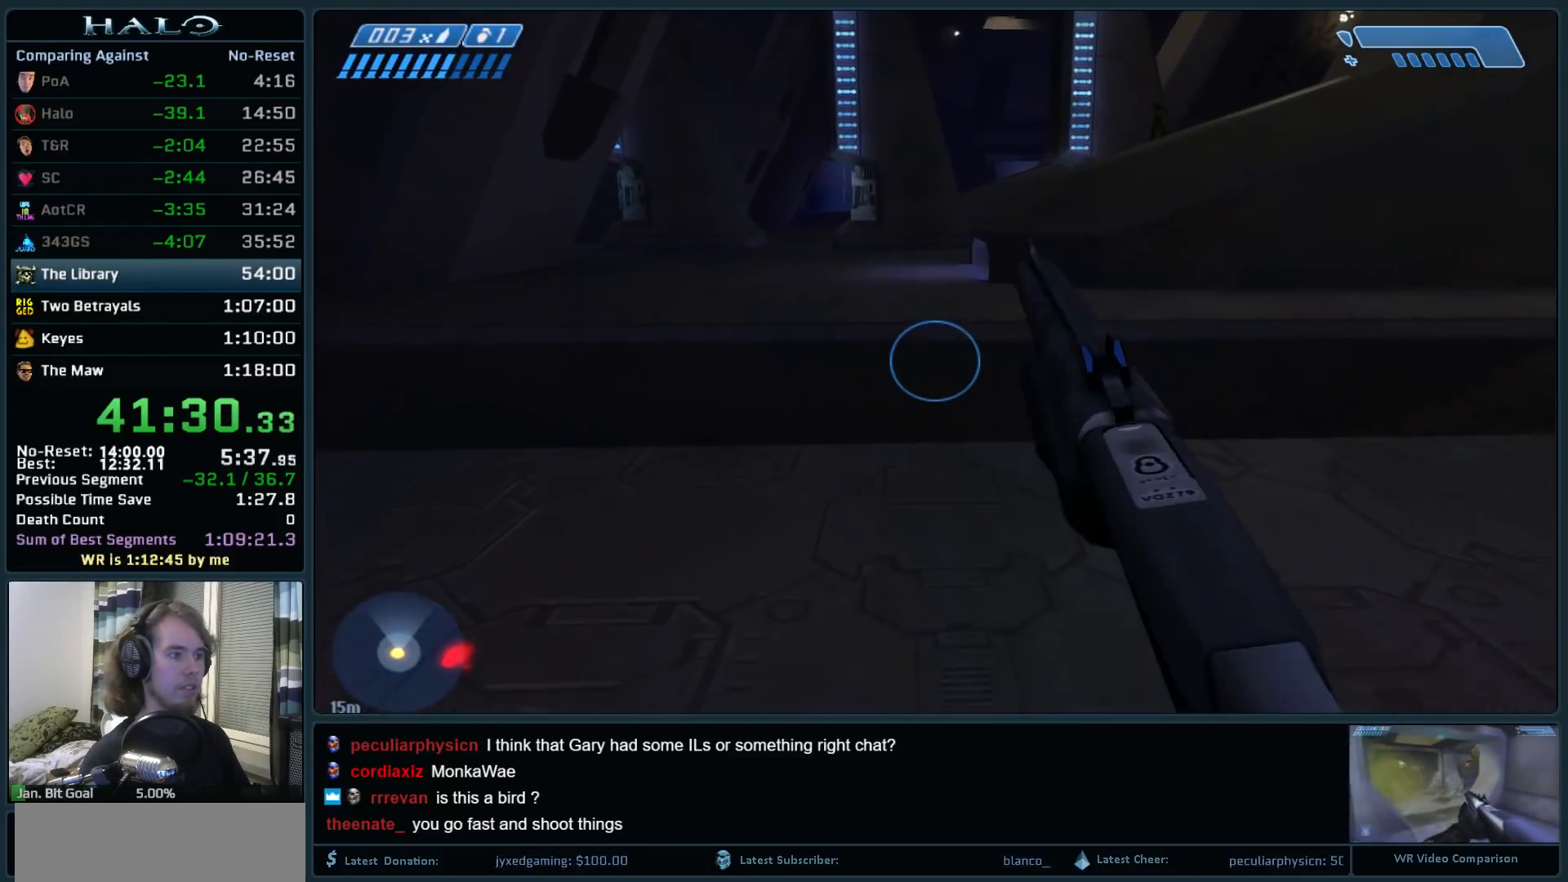
{"keys": ["w"], "mouse": [], "events": []}
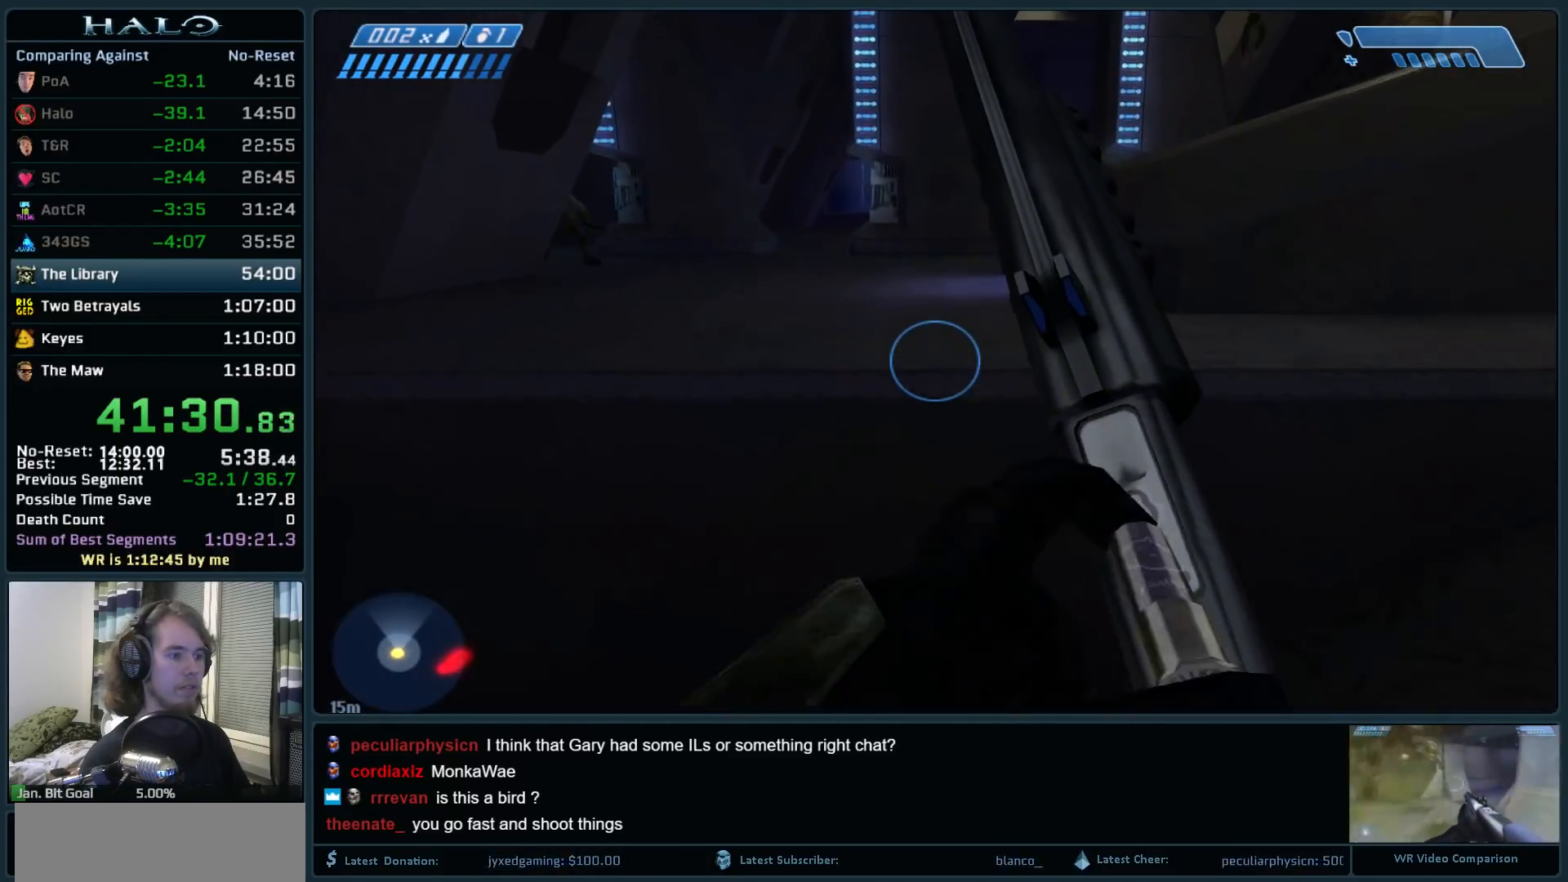
{"keys": ["w"], "mouse": [], "events": [[33, "space", "down"], [183, "space", "up"]]}
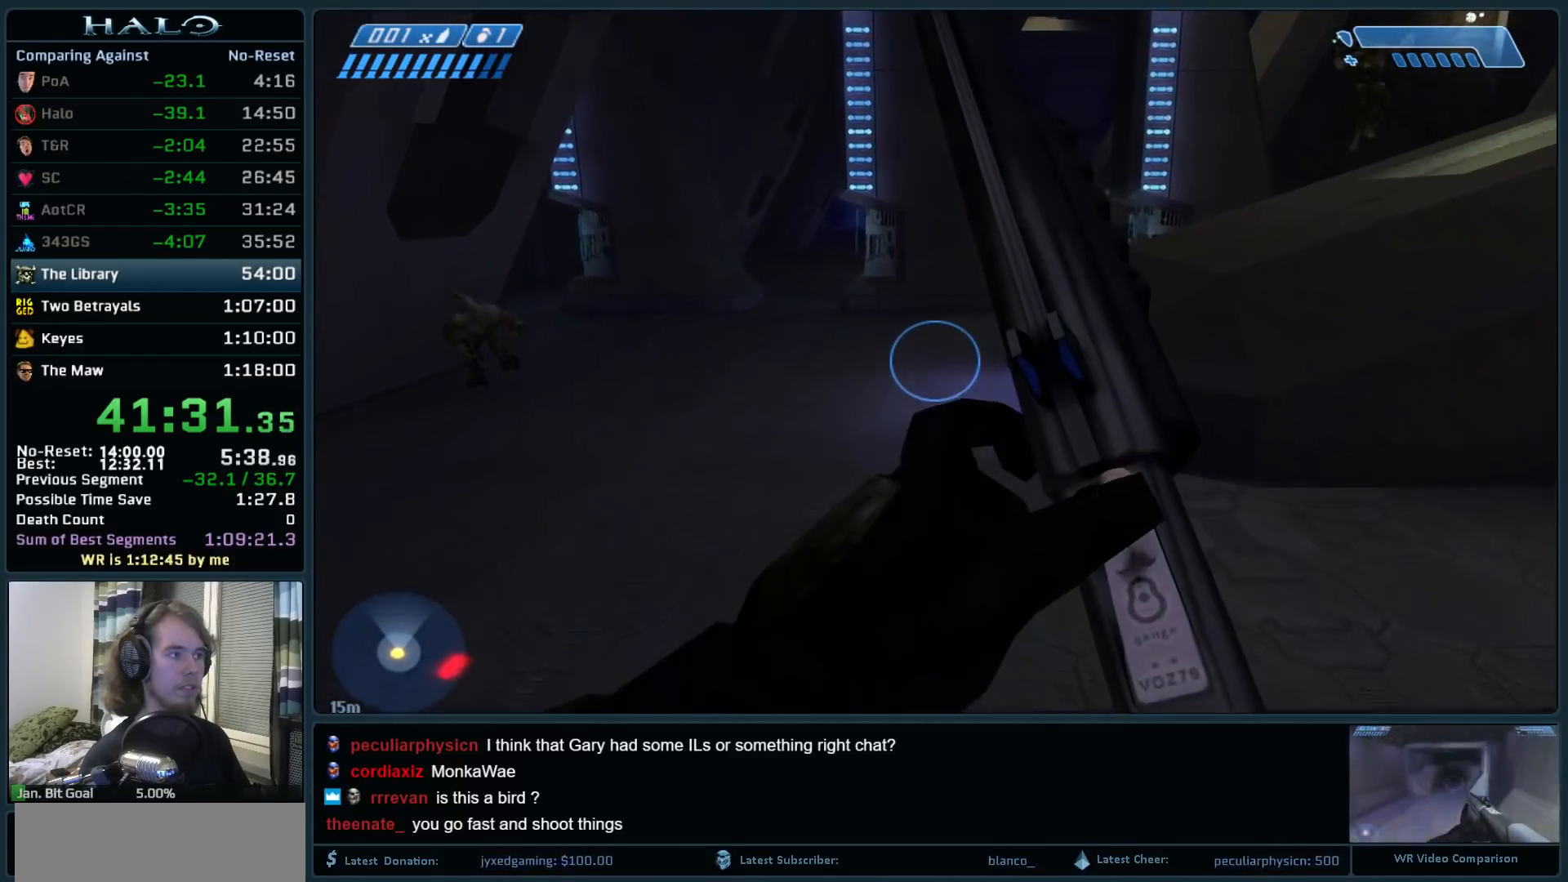
{"keys": ["q", "w"], "mouse": [], "events": [[467, "q", "down"]]}